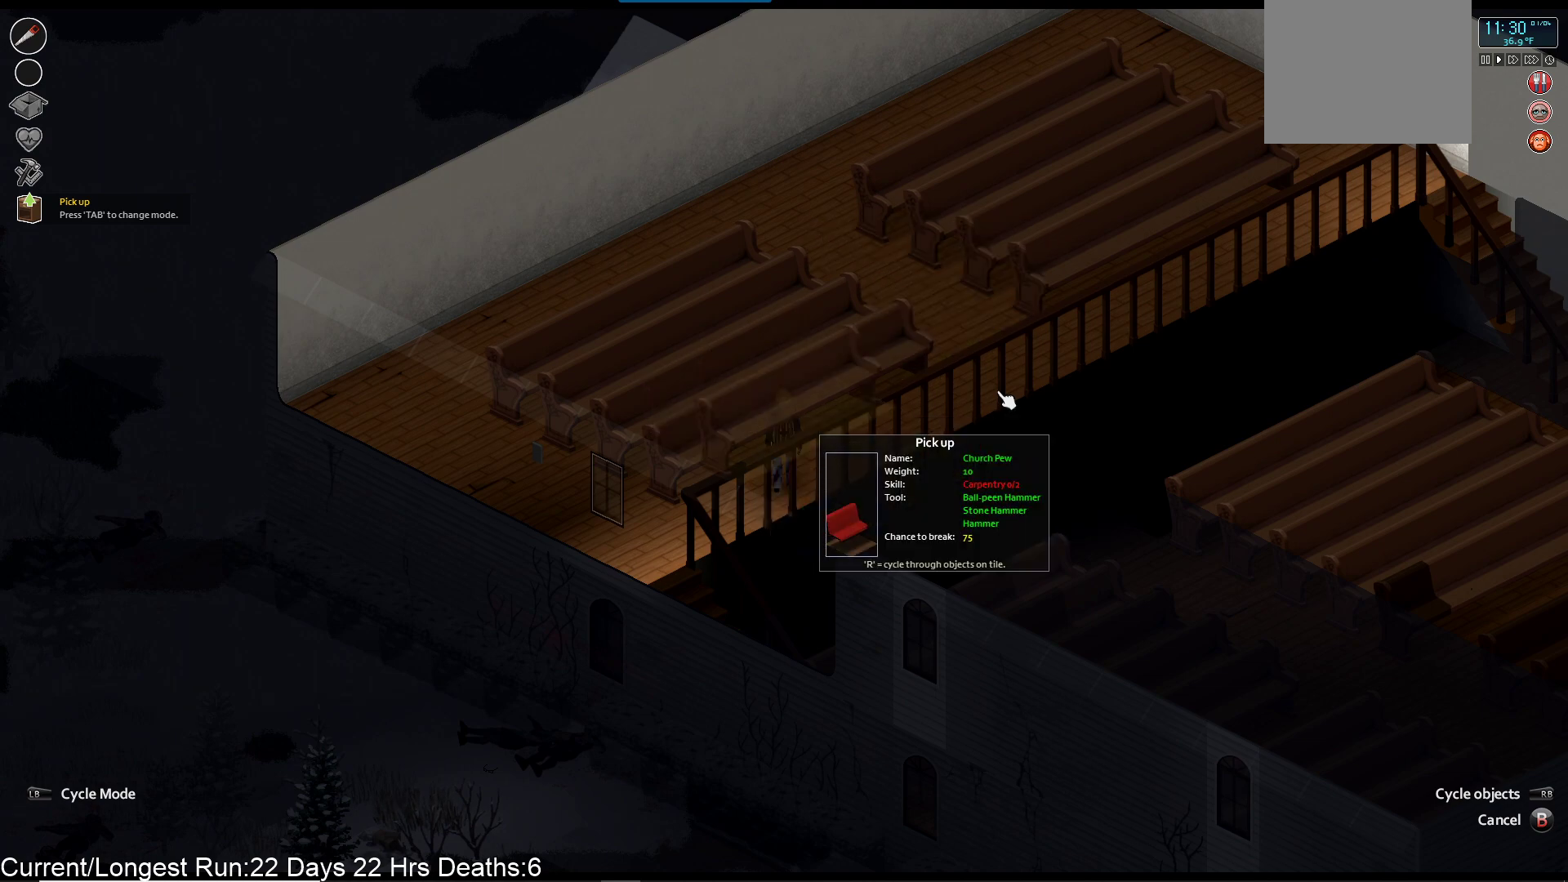
Gameplay with a controller (PlayStation layout); each line is a JSON object with the inputs held at the frame after it. "events" lists button and stick changes between this image and that frame as [ms after this image, input, new state], when the widget could be followed in between.
{"buttons": ["CROSS"], "left_stick": "center", "right_stick": "center", "events": [[100, "DPAD_DOWN", "down"], [217, "DPAD_DOWN", "up"], [433, "CROSS", "down"]]}
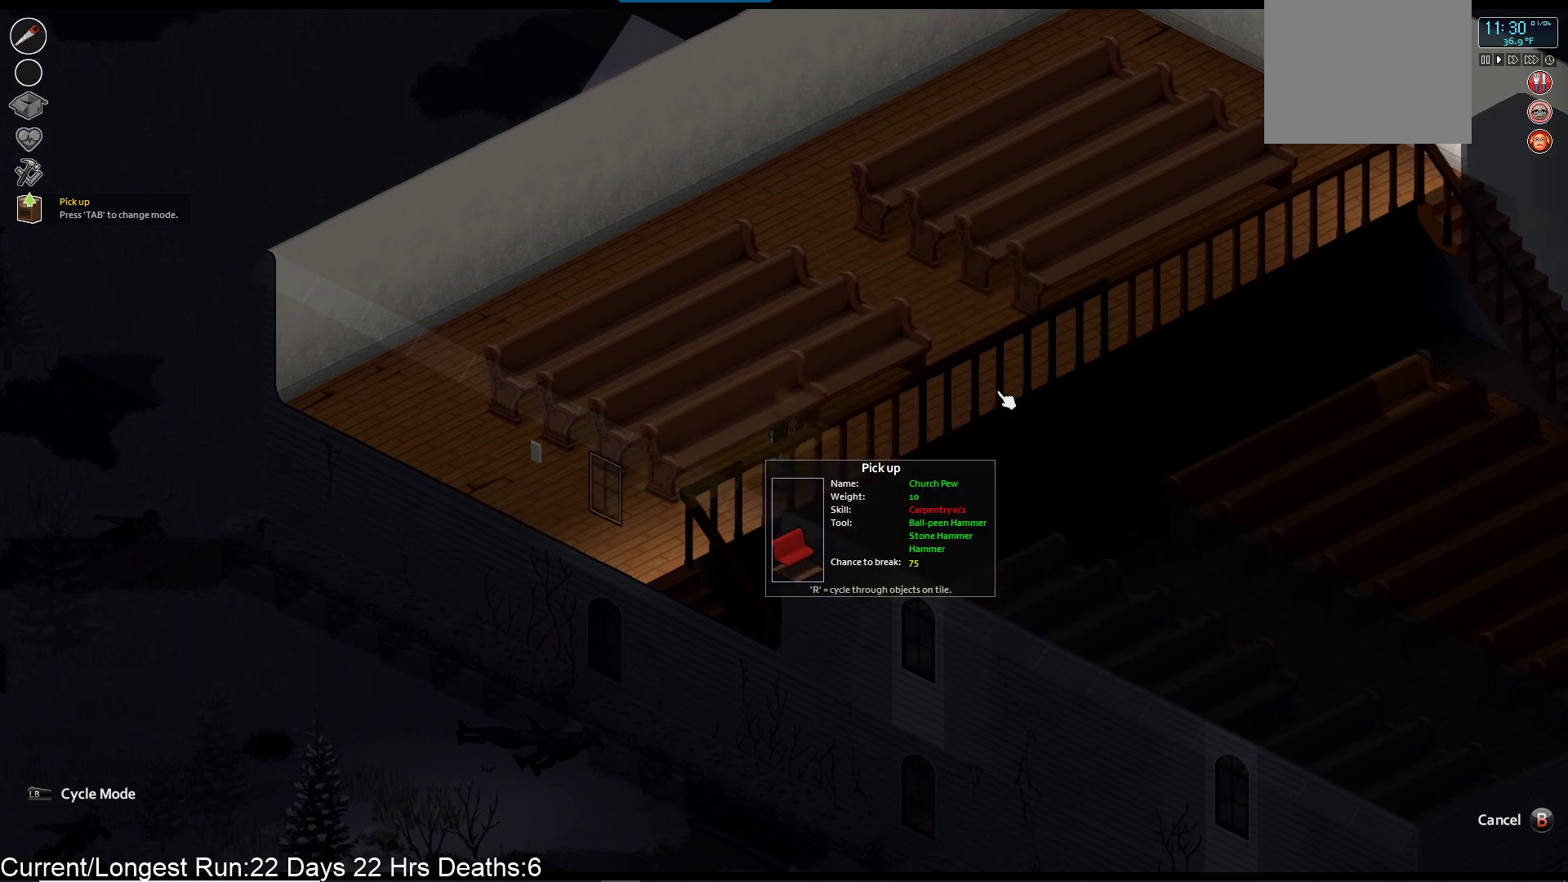
{"buttons": [], "left_stick": "center", "right_stick": "center", "events": [[33, "CROSS", "up"], [350, "CIRCLE", "down"], [467, "CIRCLE", "up"]]}
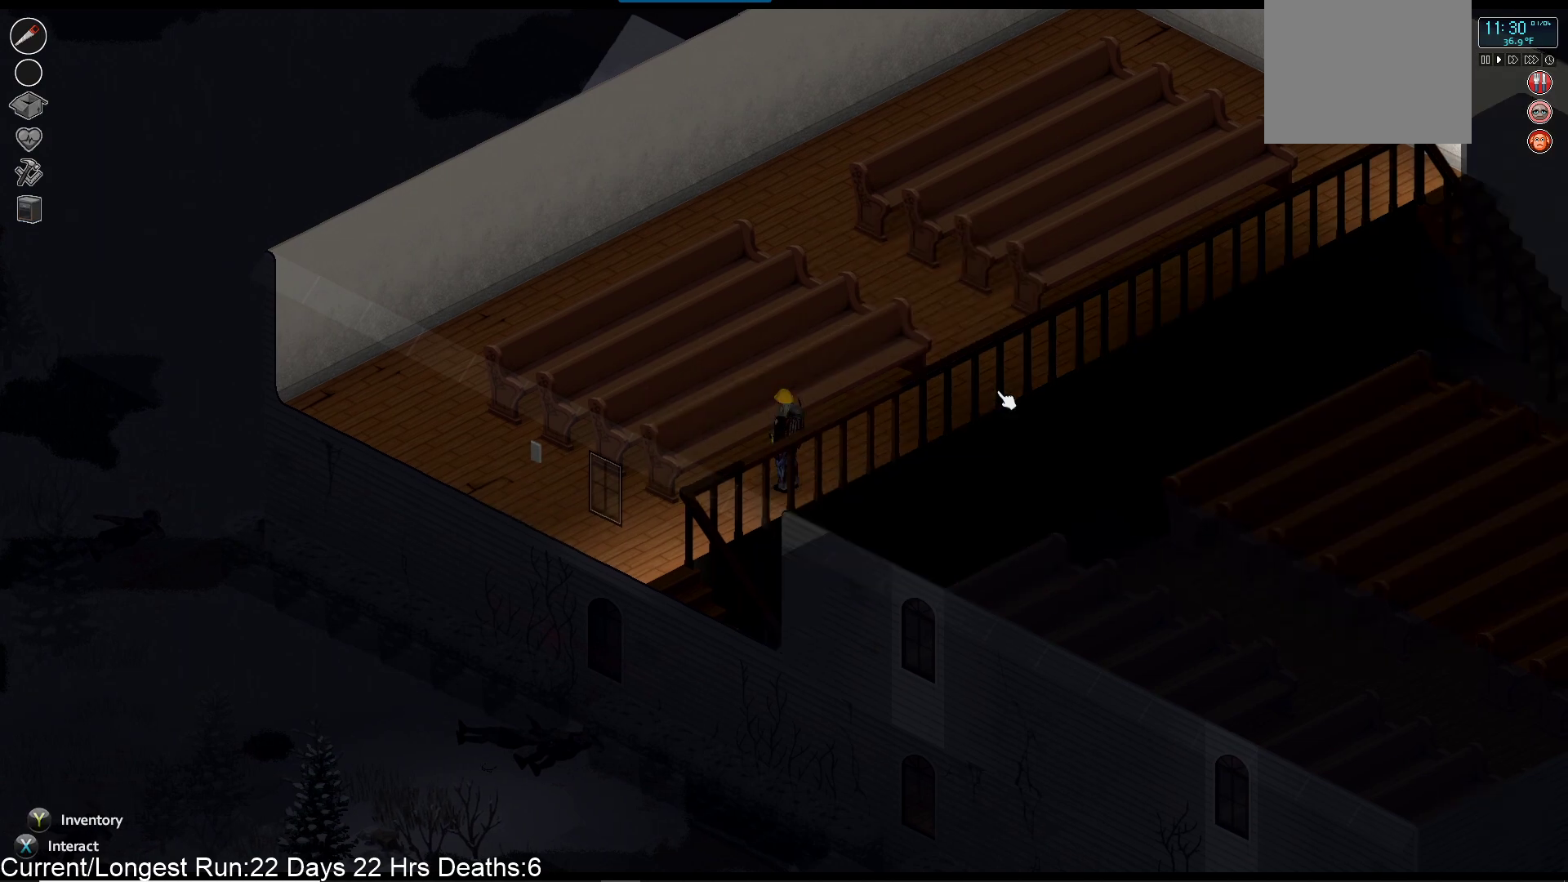
{"buttons": [], "left_stick": "left", "right_stick": "center", "events": [[317, "left_stick", "down-left"], [467, "left_stick", "left"]]}
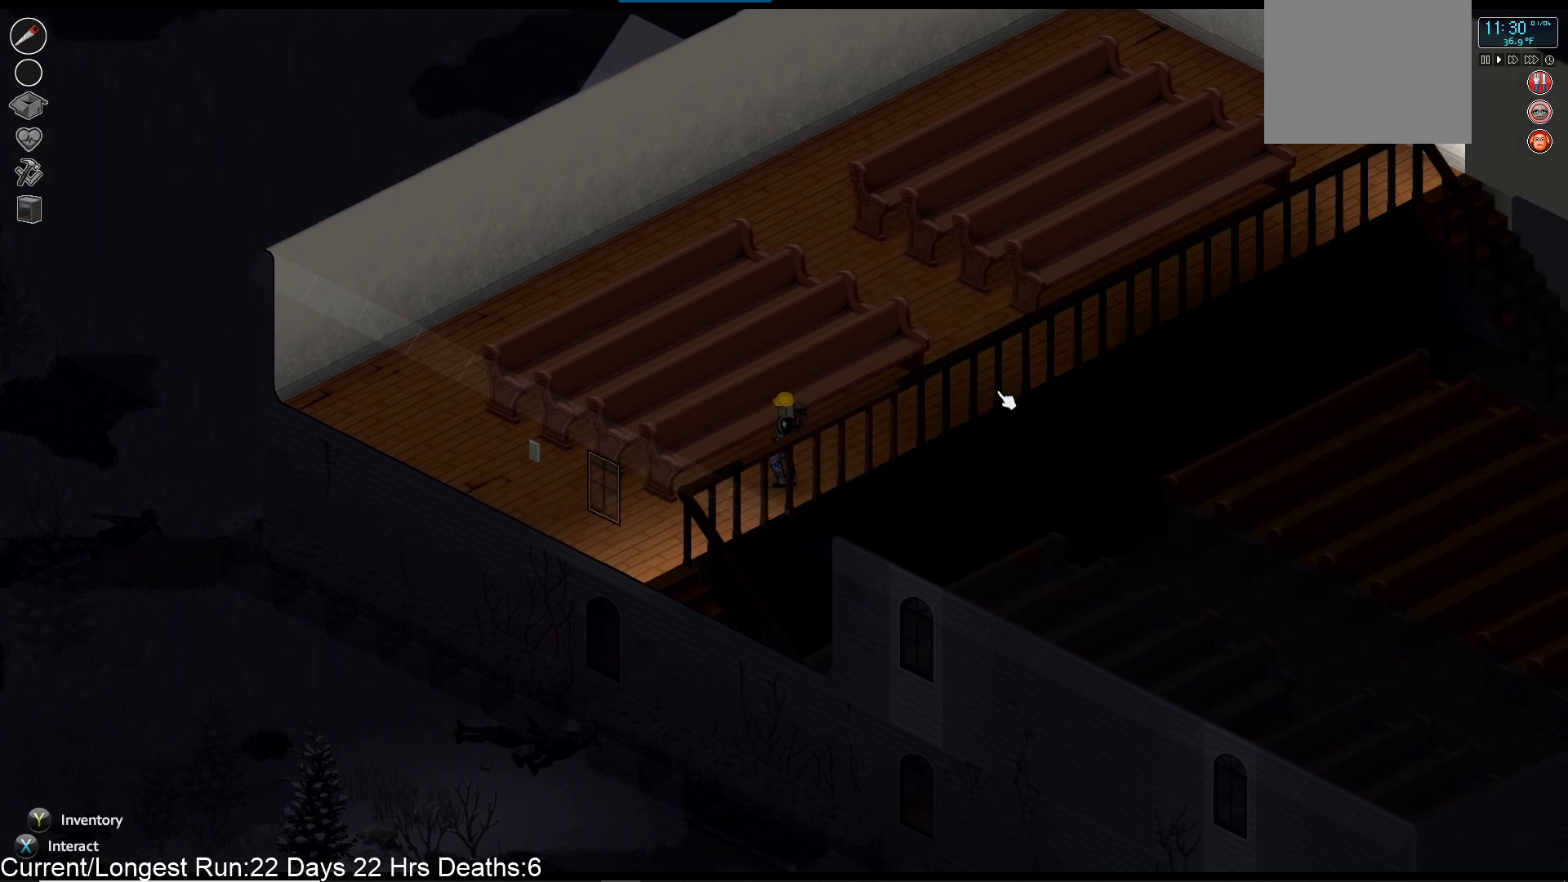
{"buttons": ["L1"], "left_stick": "center", "right_stick": "center", "events": [[17, "left_stick", "up-left"], [283, "left_stick", "center"], [383, "L1", "down"]]}
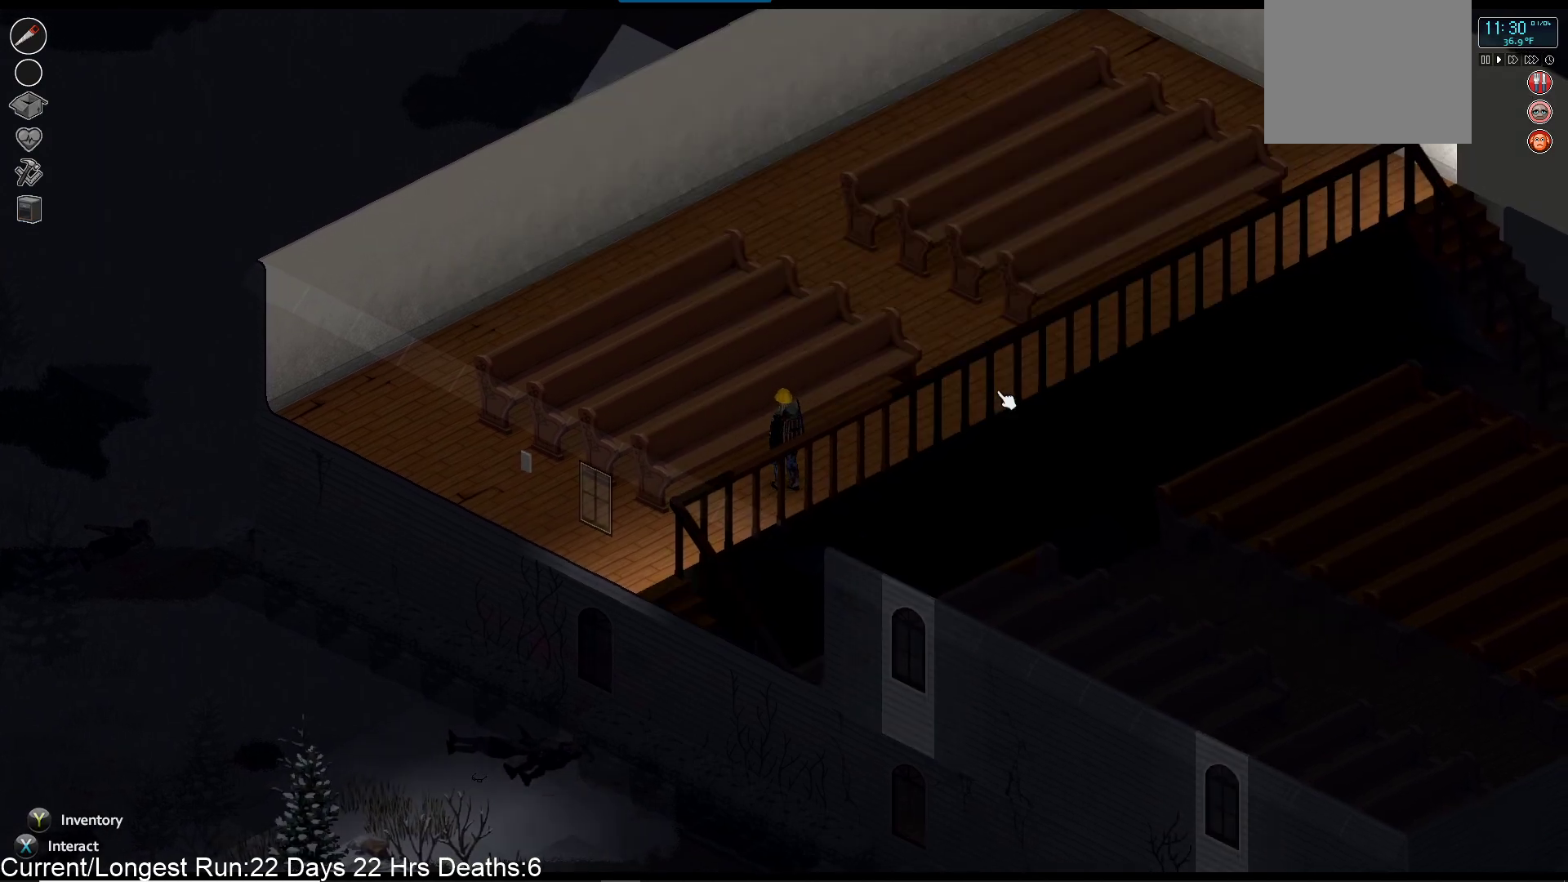
{"buttons": ["L1"], "left_stick": "center", "right_stick": "up-left", "events": [[250, "right_stick", "up-left"]]}
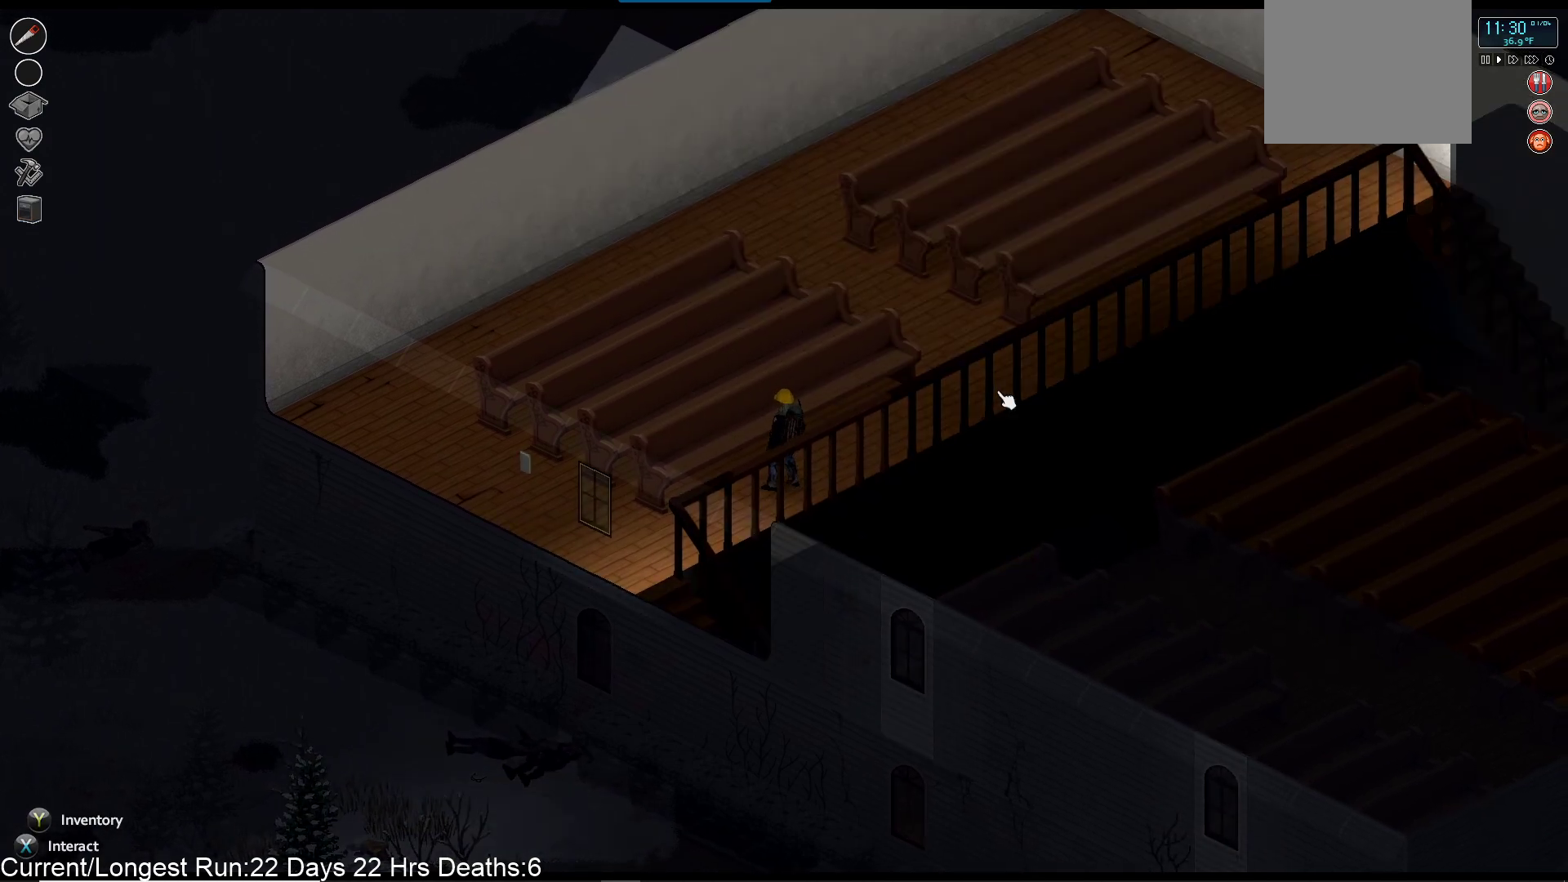
{"buttons": [], "left_stick": "center", "right_stick": "center", "events": [[100, "L1", "up"], [267, "right_stick", "center"]]}
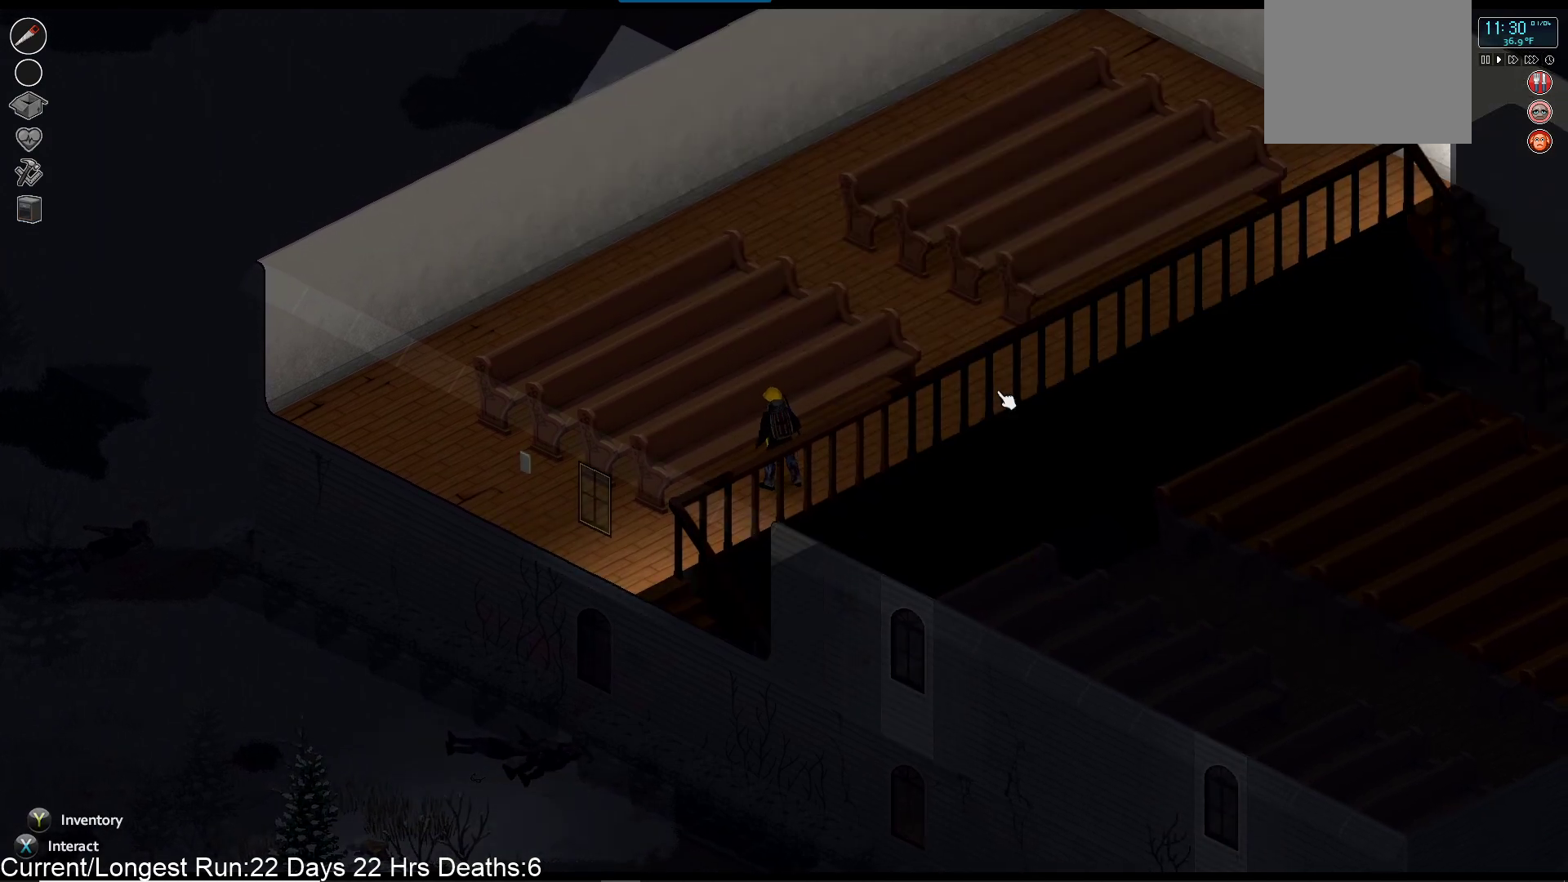
{"buttons": [], "left_stick": "center", "right_stick": "up-left", "events": [[450, "right_stick", "up-left"]]}
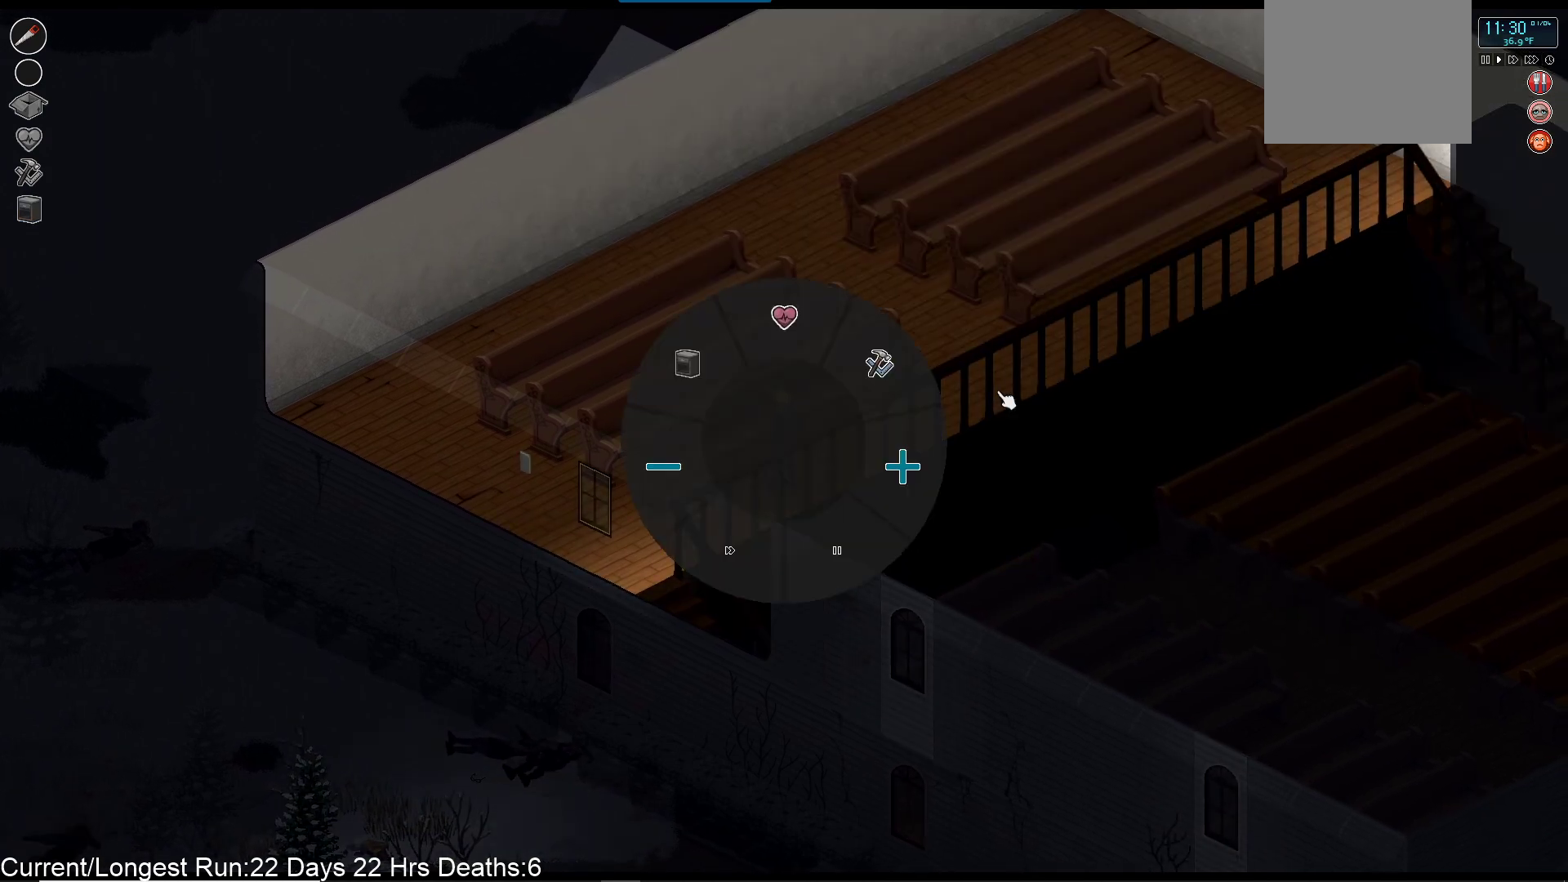
{"buttons": [], "left_stick": "center", "right_stick": "center", "events": [[383, "right_stick", "center"]]}
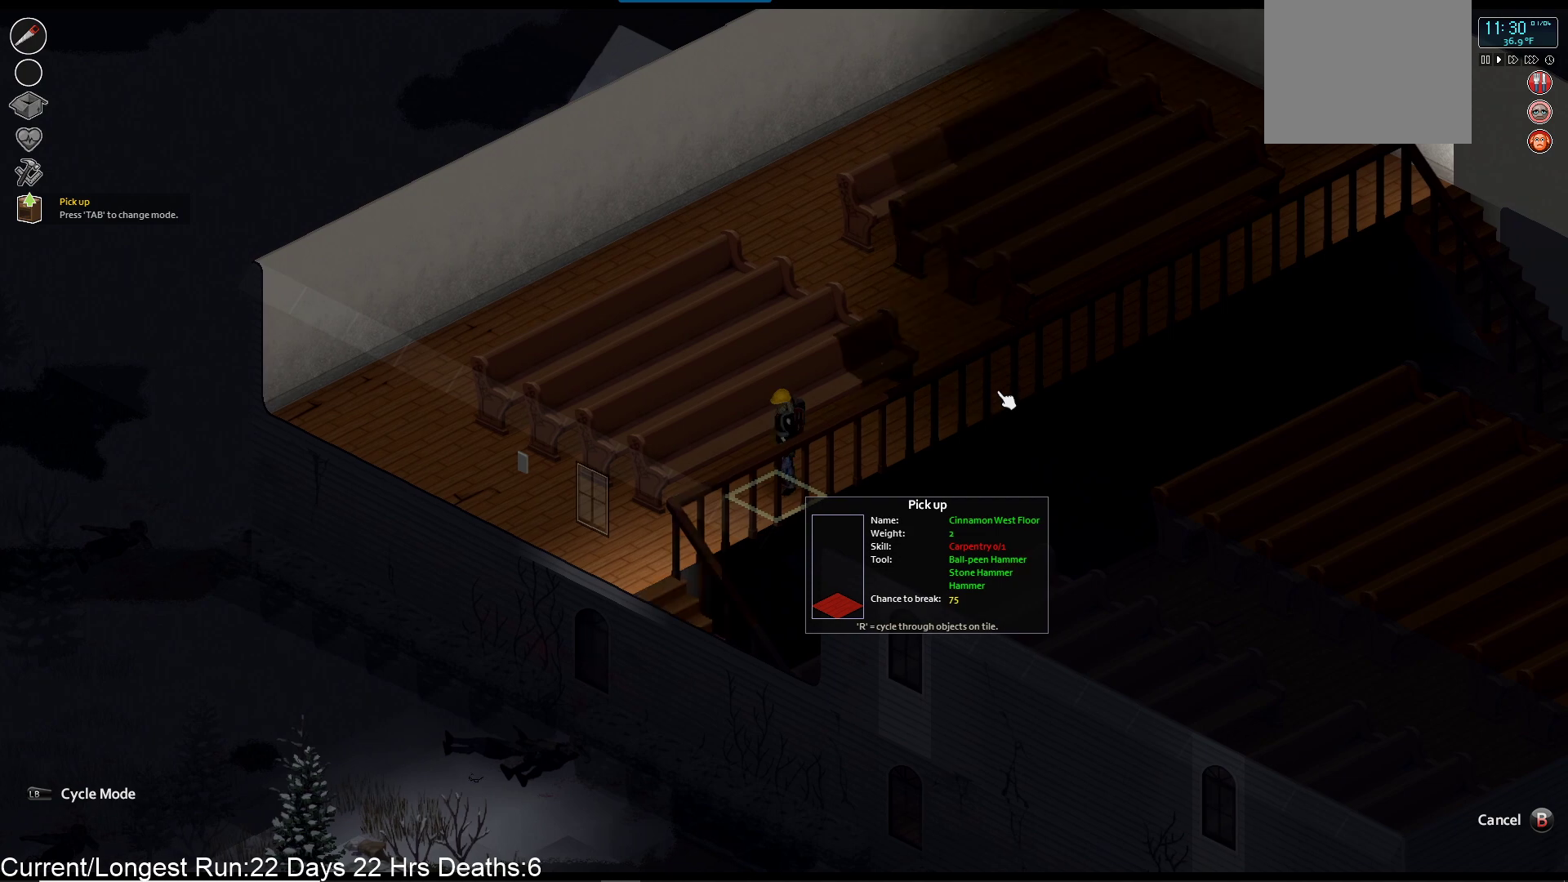
{"buttons": [], "left_stick": "center", "right_stick": "center", "events": []}
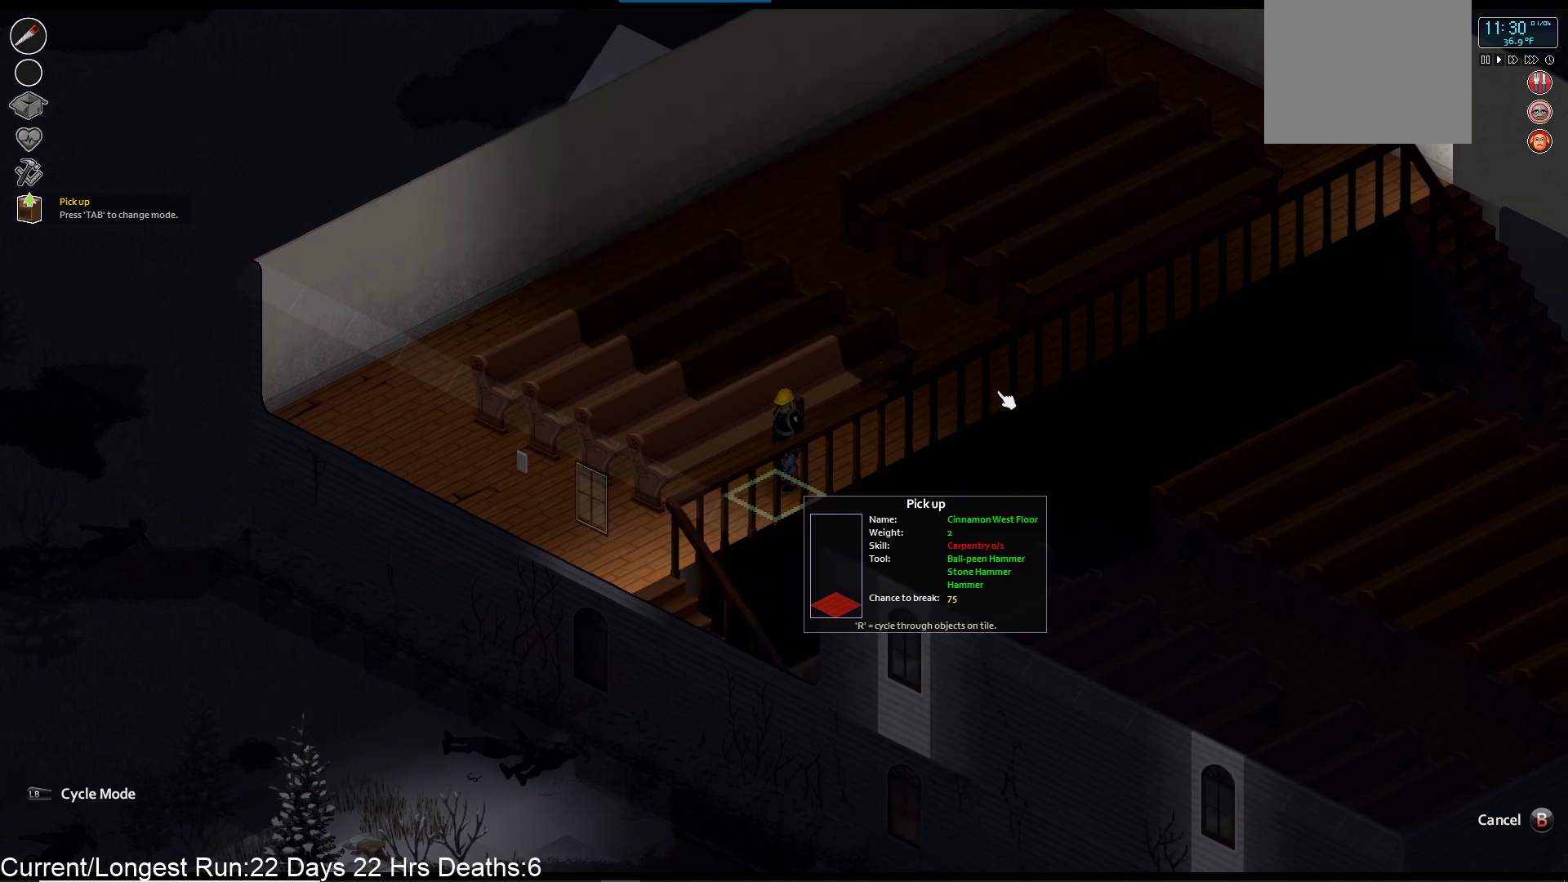
{"buttons": [], "left_stick": "center", "right_stick": "center", "events": []}
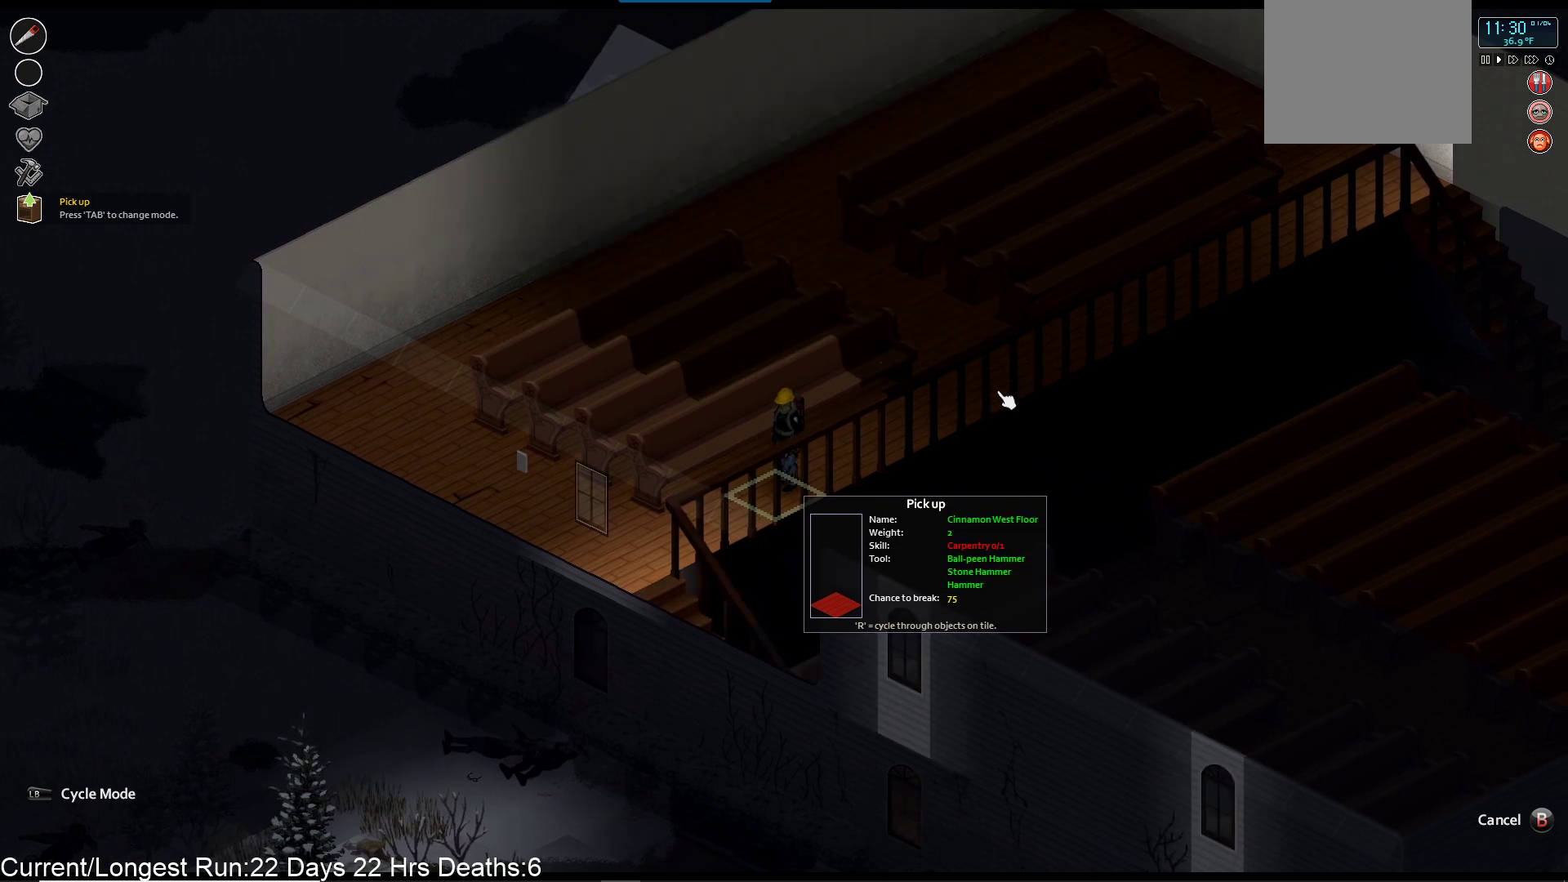
{"buttons": [], "left_stick": "center", "right_stick": "center", "events": [[183, "DPAD_LEFT", "down"], [283, "DPAD_LEFT", "up"]]}
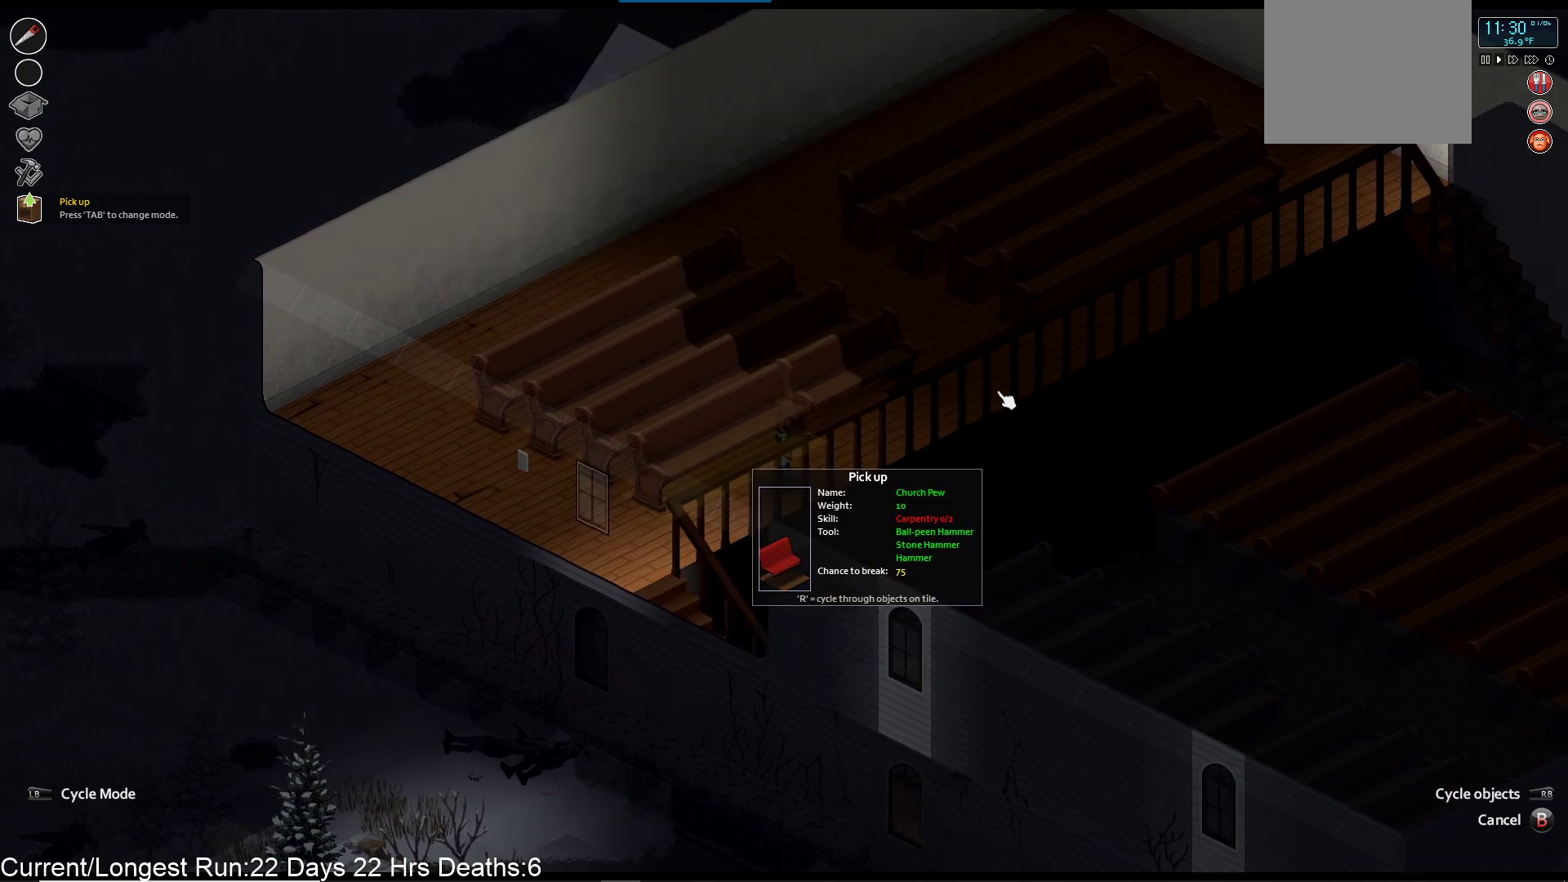
{"buttons": [], "left_stick": "center", "right_stick": "center", "events": []}
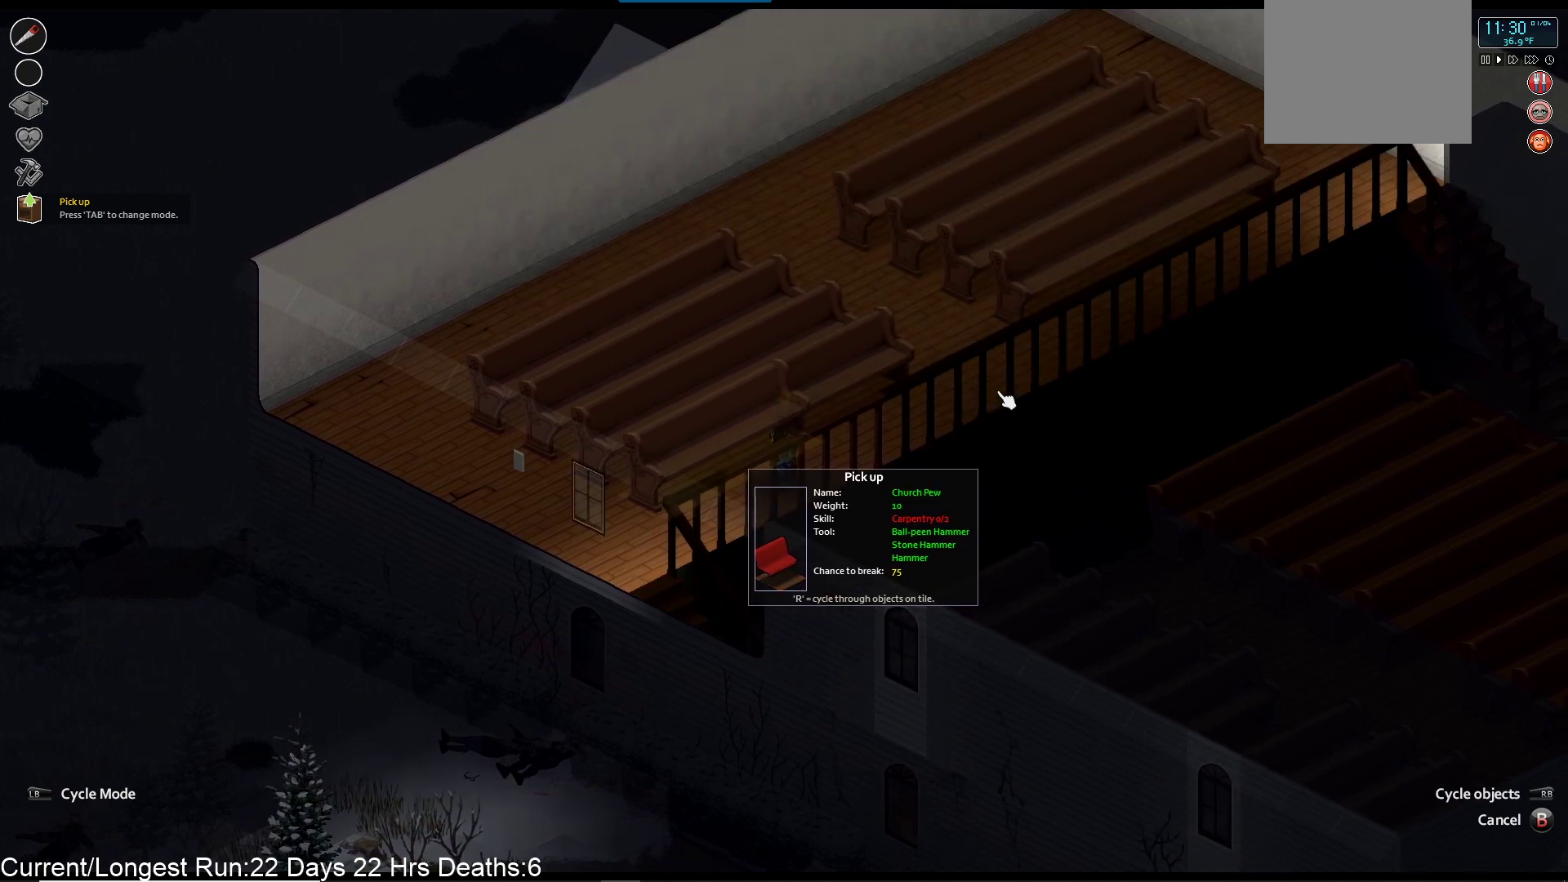
{"buttons": [], "left_stick": "center", "right_stick": "center", "events": []}
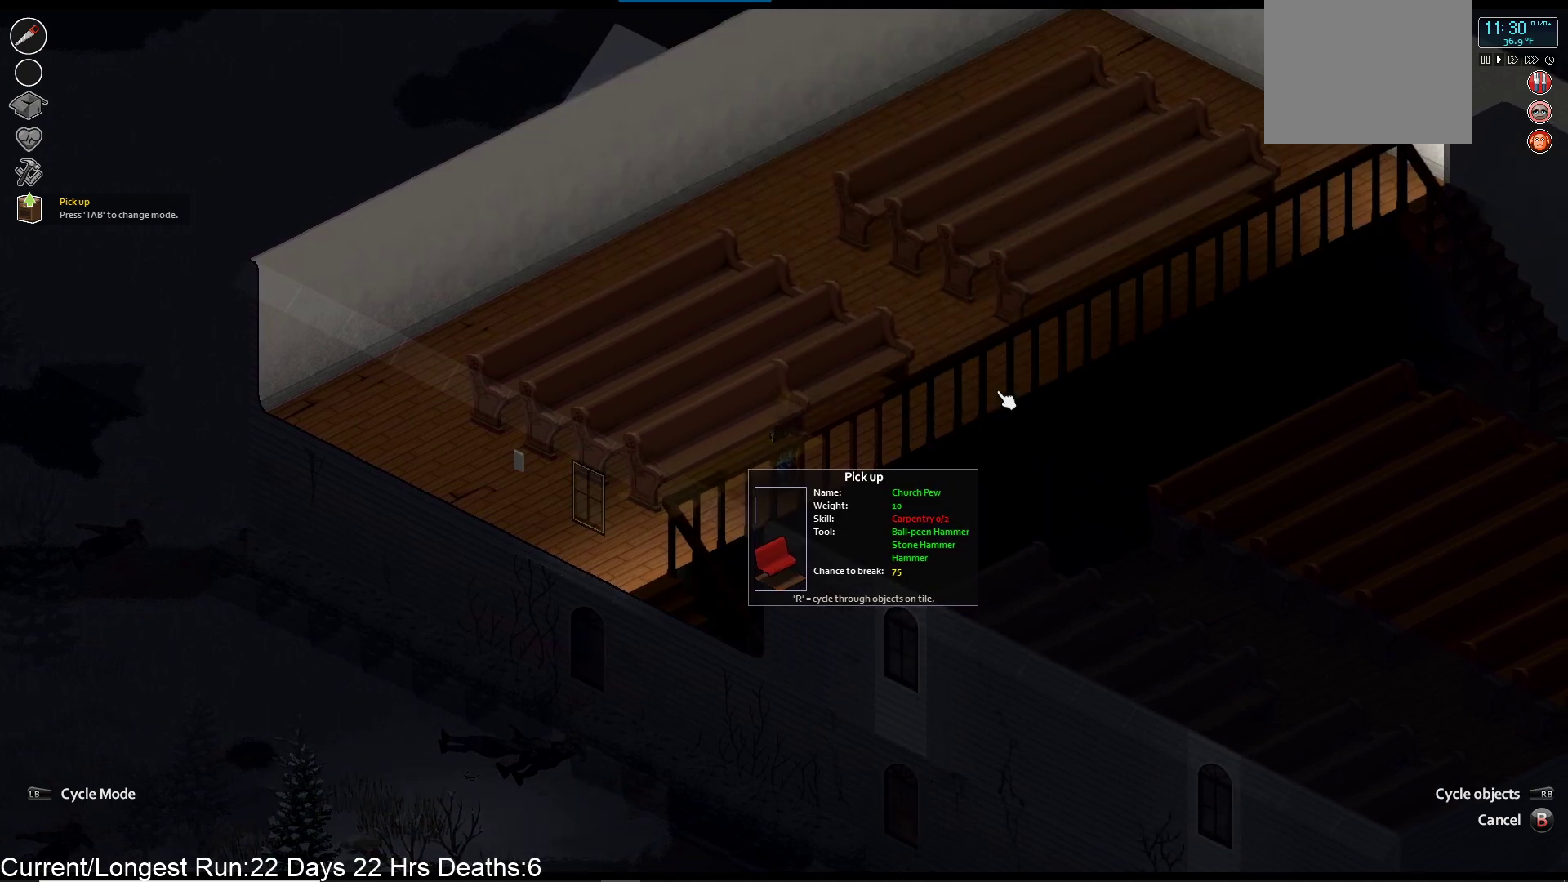
{"buttons": [], "left_stick": "center", "right_stick": "center", "events": [[183, "CROSS", "down"], [267, "CROSS", "up"]]}
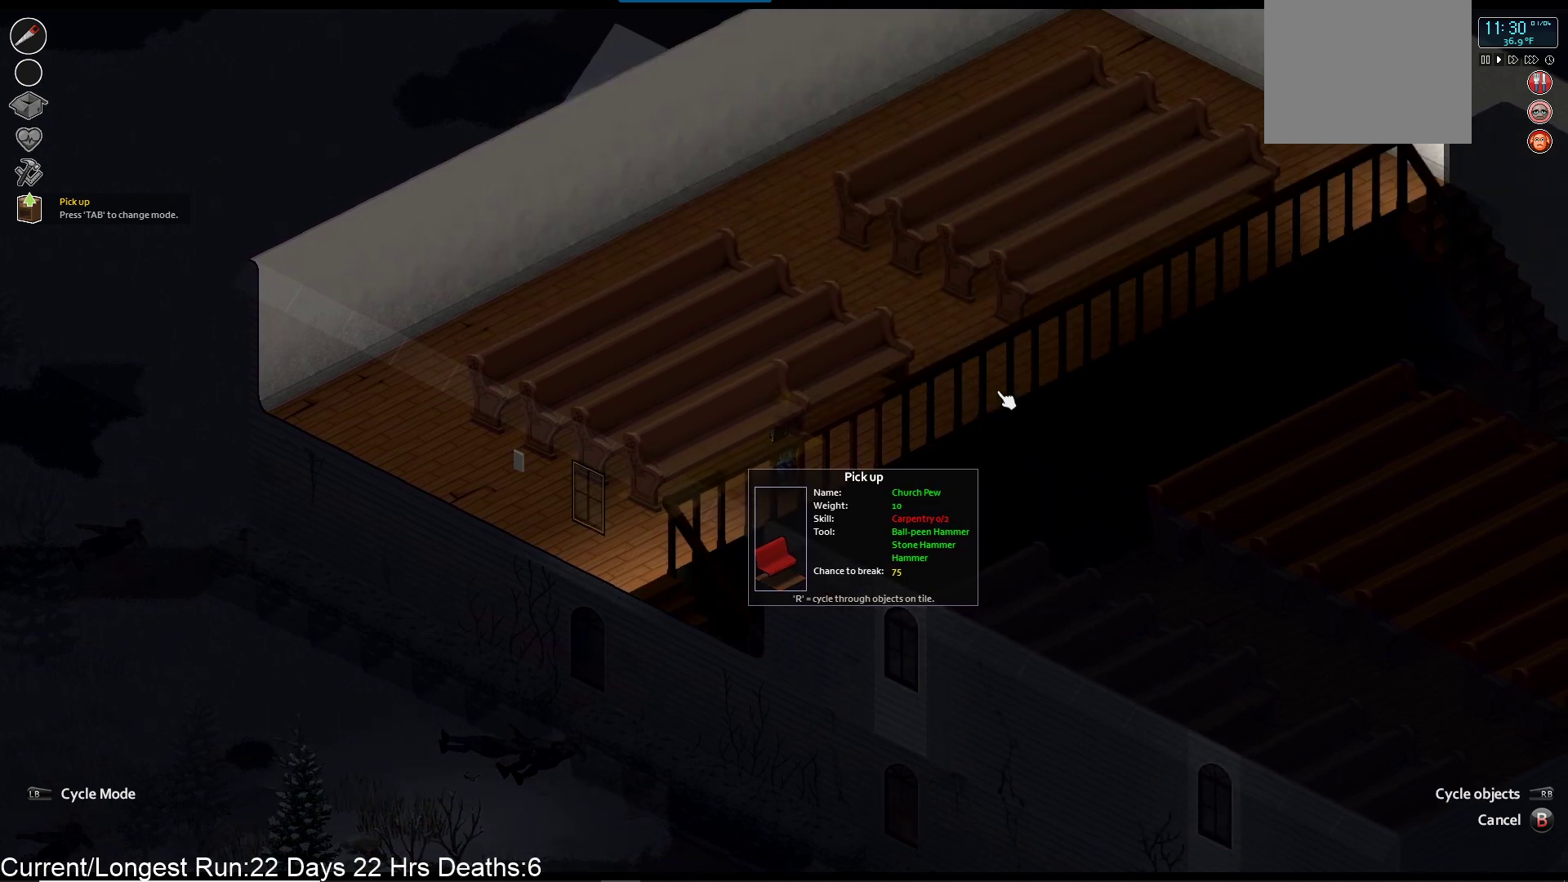
{"buttons": ["CROSS"], "left_stick": "center", "right_stick": "center", "events": [[467, "CROSS", "down"]]}
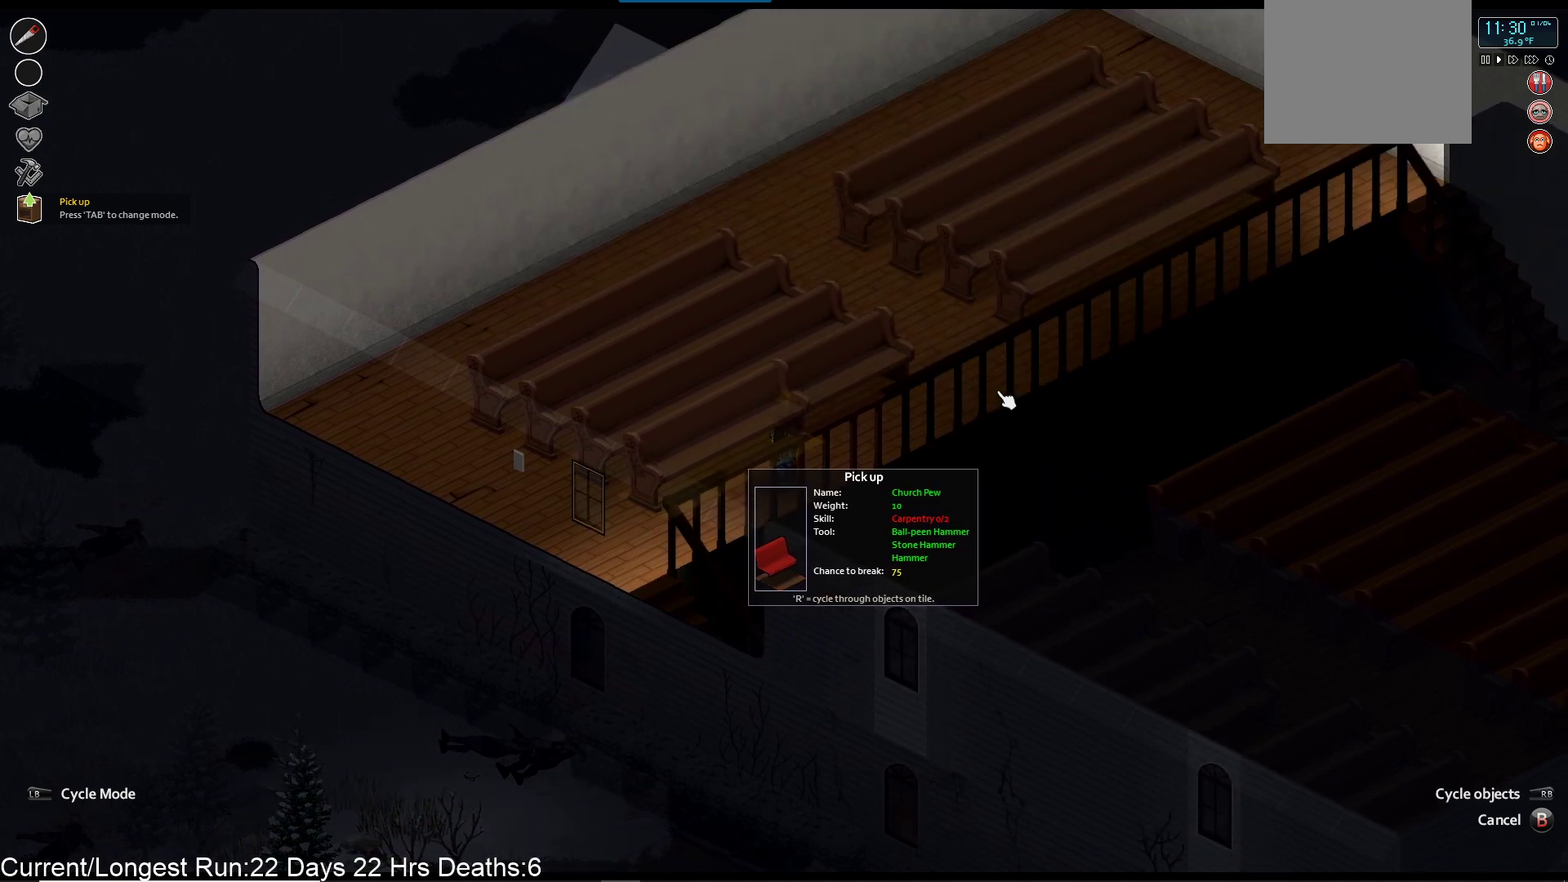
{"buttons": [], "left_stick": "center", "right_stick": "center", "events": [[50, "CROSS", "up"], [333, "CROSS", "down"], [433, "CROSS", "up"]]}
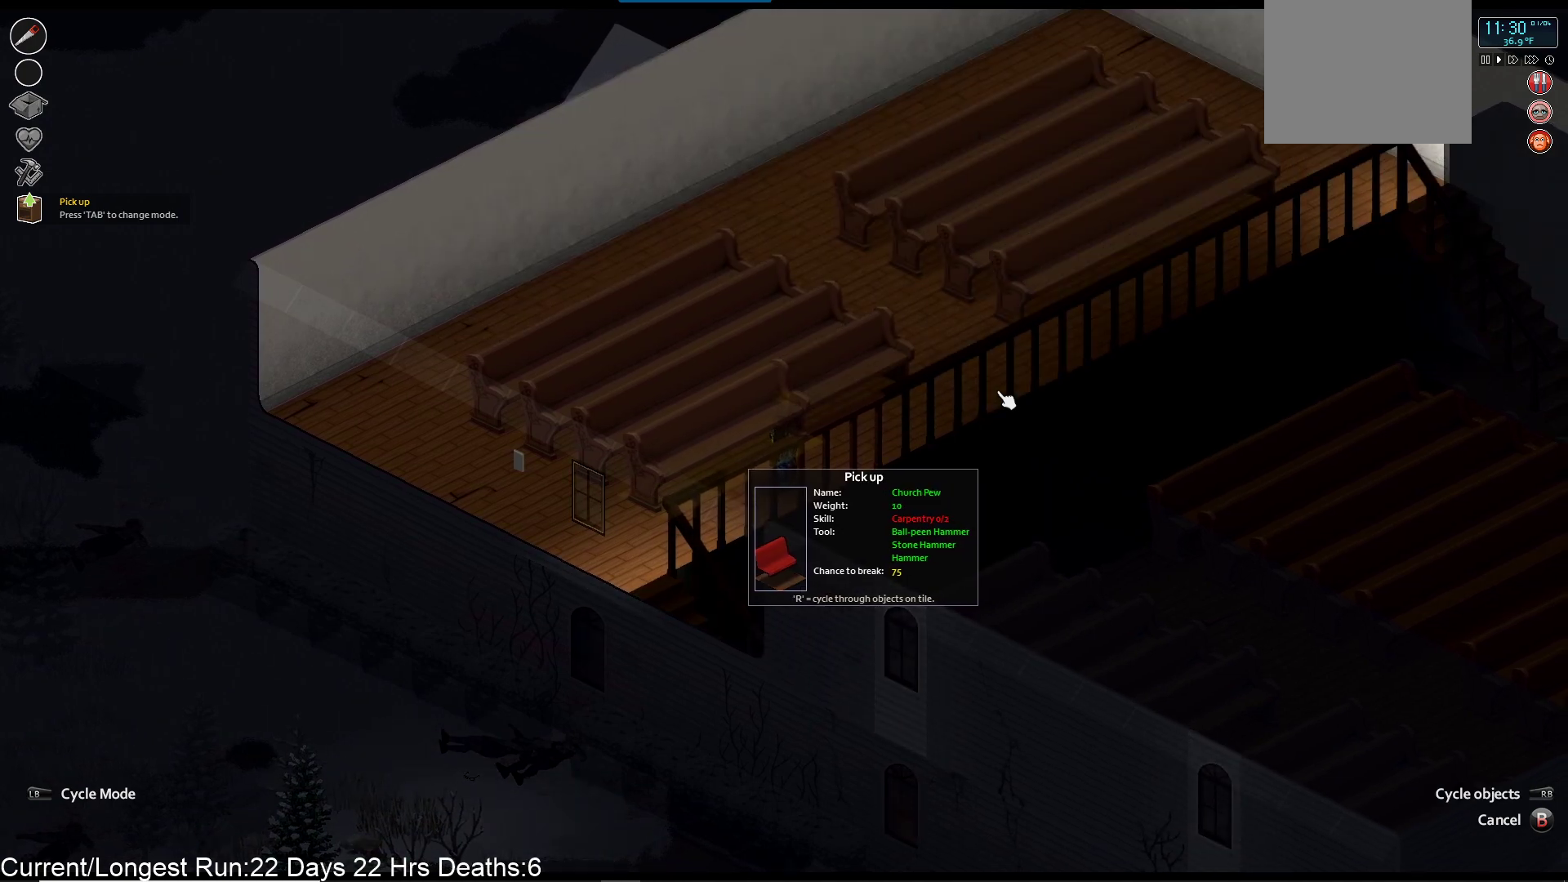
{"buttons": [], "left_stick": "center", "right_stick": "center", "events": [[50, "CROSS", "down"], [150, "CROSS", "up"], [250, "CROSS", "down"], [367, "CROSS", "up"]]}
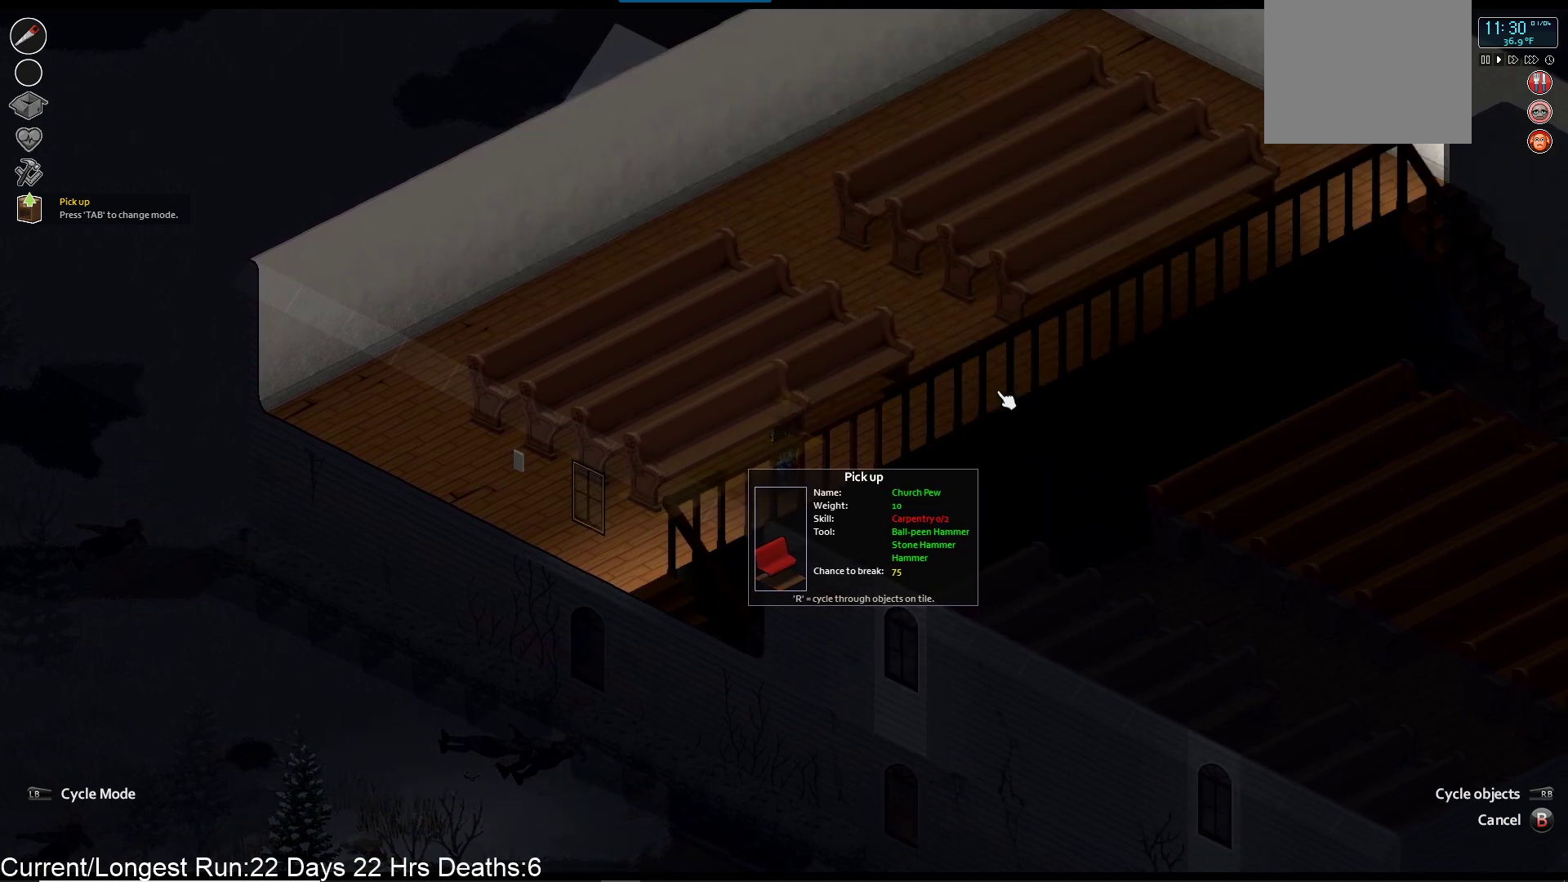
{"buttons": [], "left_stick": "center", "right_stick": "center", "events": [[217, "CIRCLE", "down"], [317, "CIRCLE", "up"]]}
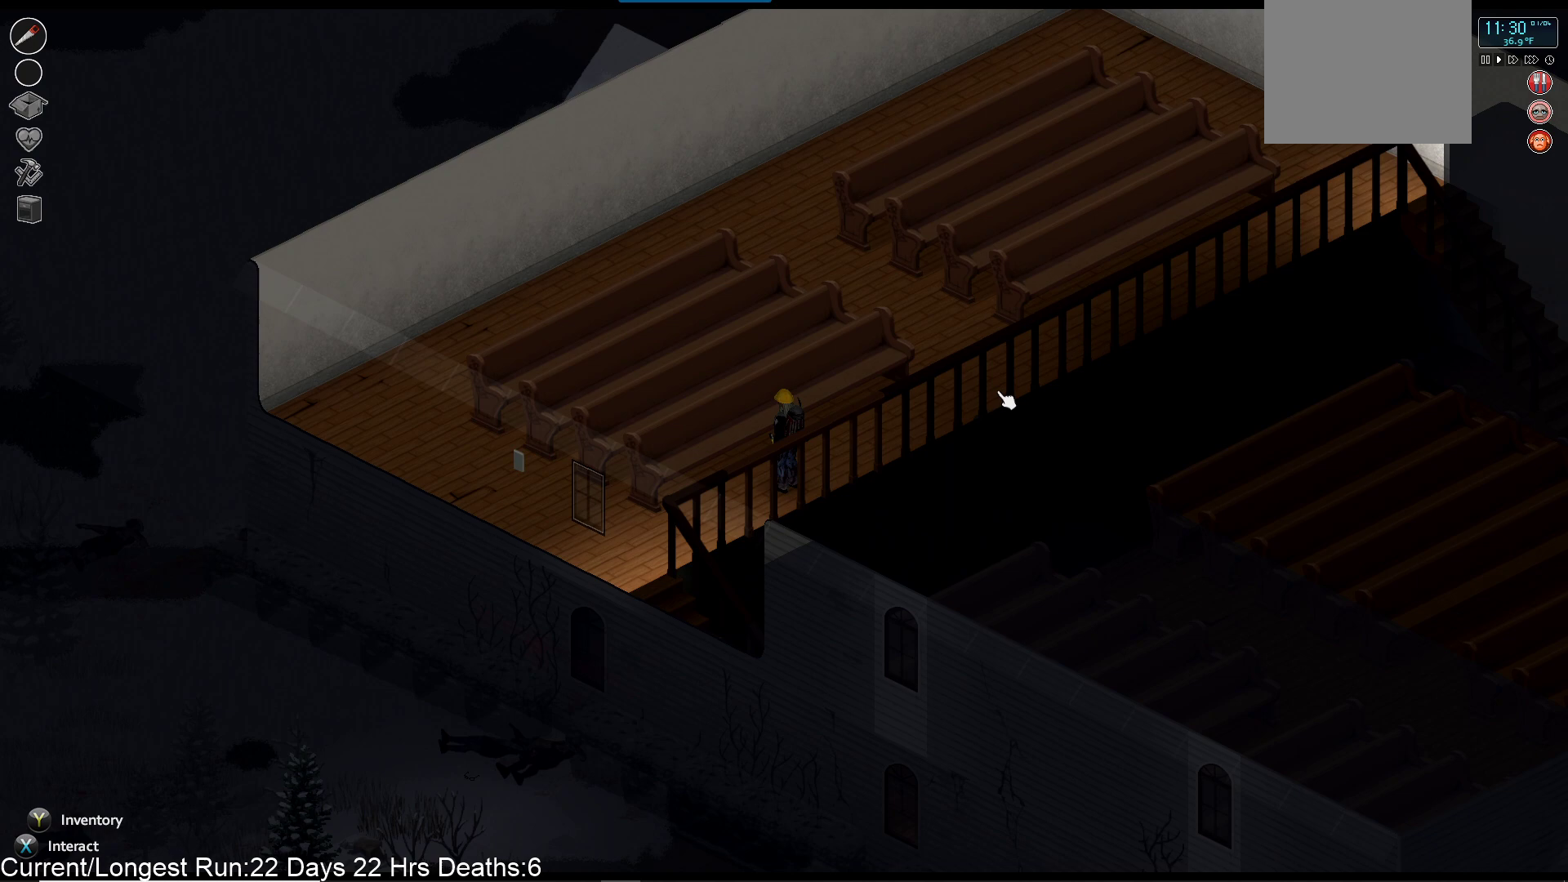
{"buttons": [], "left_stick": "down-left", "right_stick": "center", "events": [[83, "left_stick", "down-left"]]}
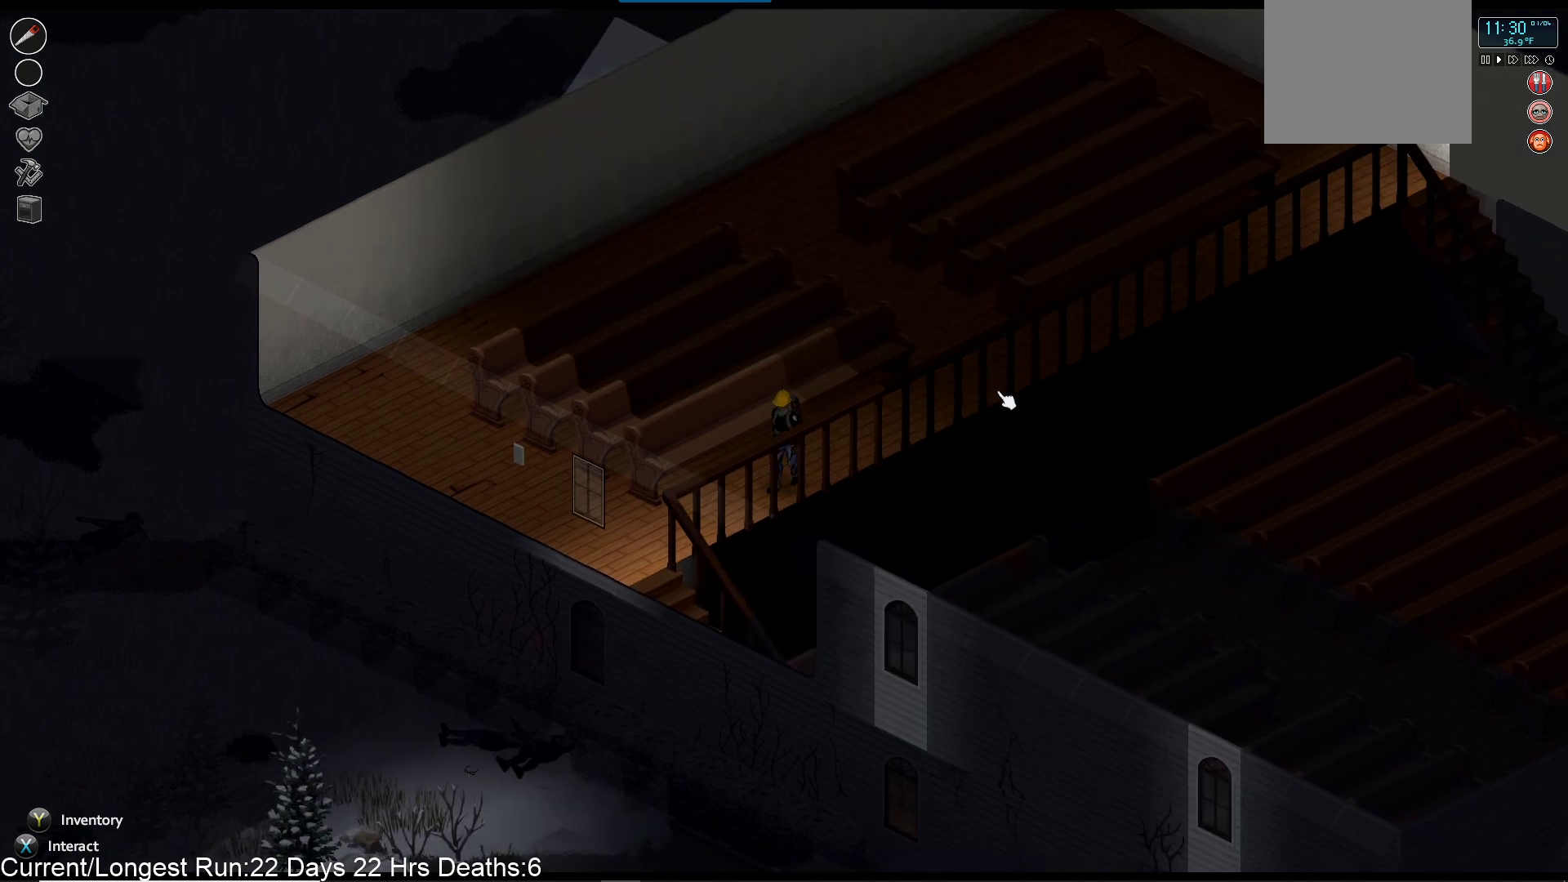
{"buttons": [], "left_stick": "center", "right_stick": "center", "events": [[317, "TRIANGLE", "down"], [433, "left_stick", "center"], [483, "TRIANGLE", "up"]]}
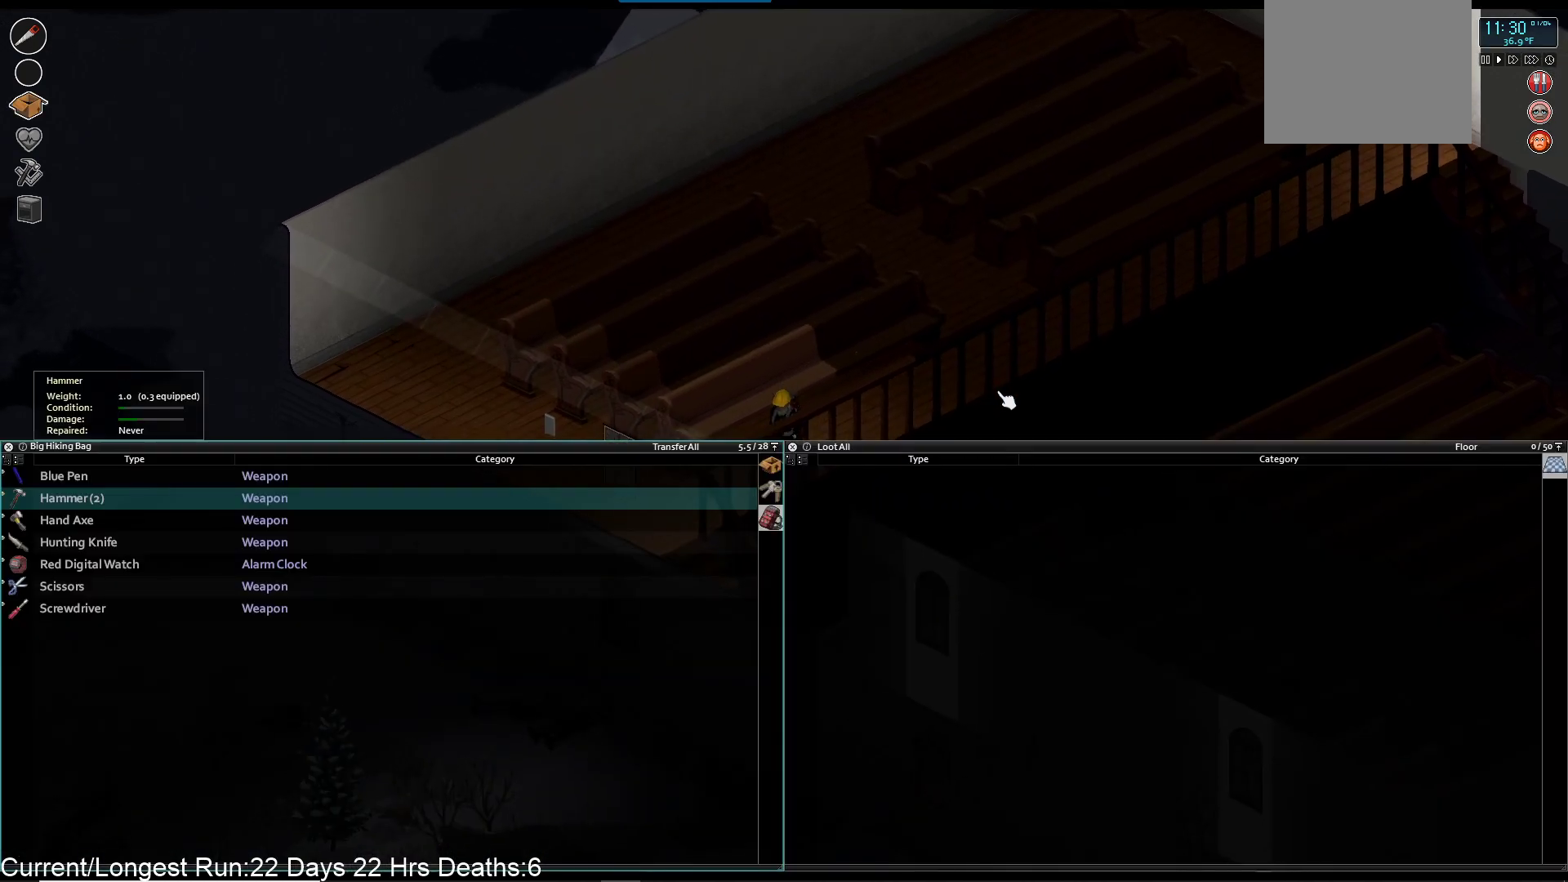
{"buttons": [], "left_stick": "center", "right_stick": "center", "events": []}
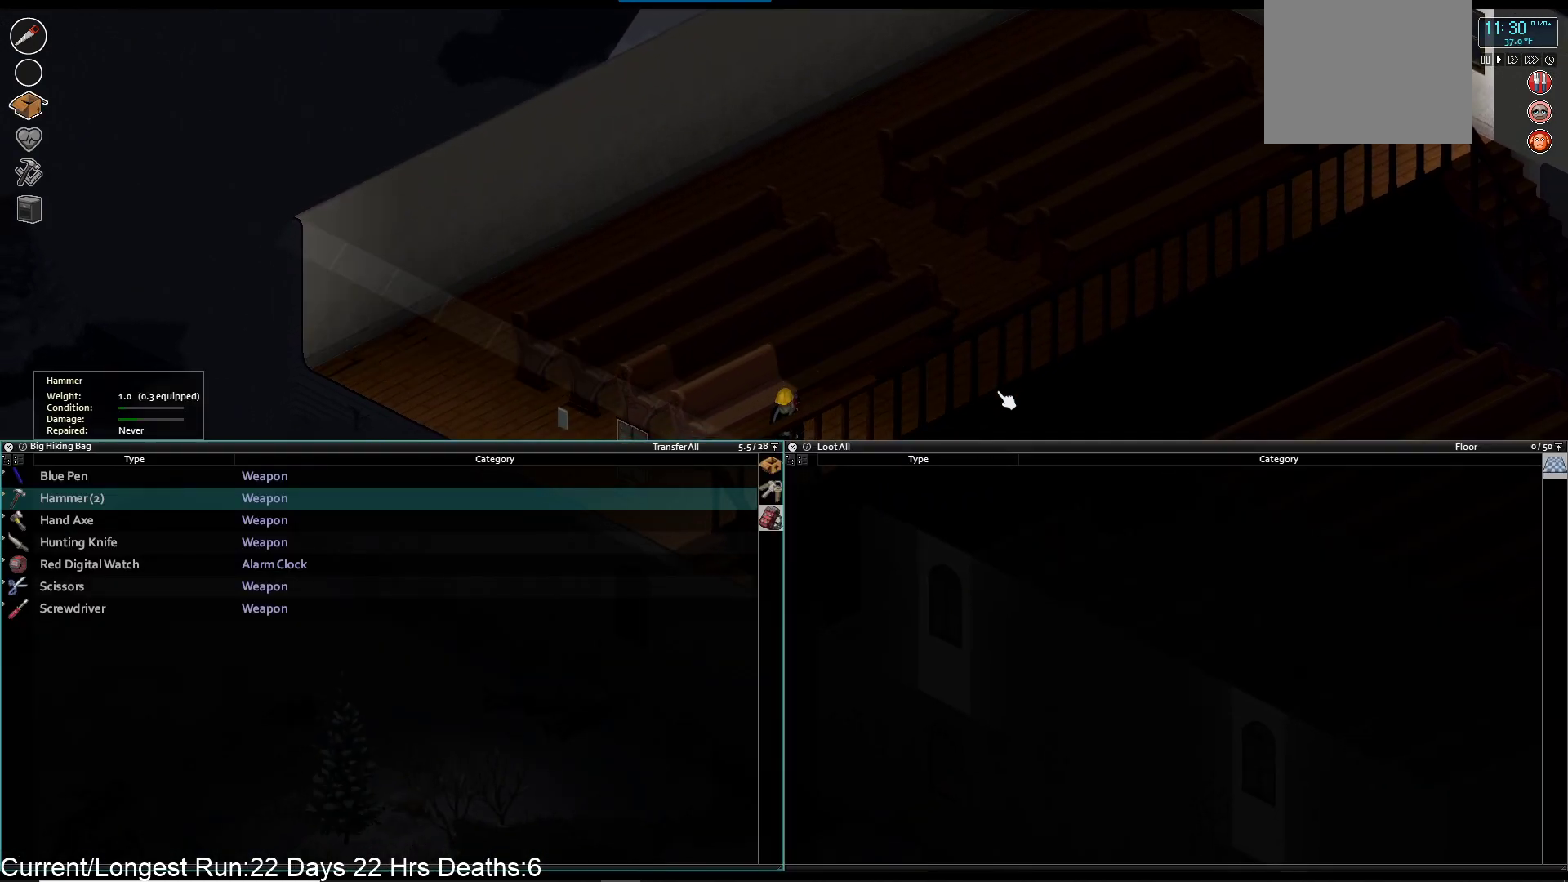
{"buttons": [], "left_stick": "center", "right_stick": "center", "events": []}
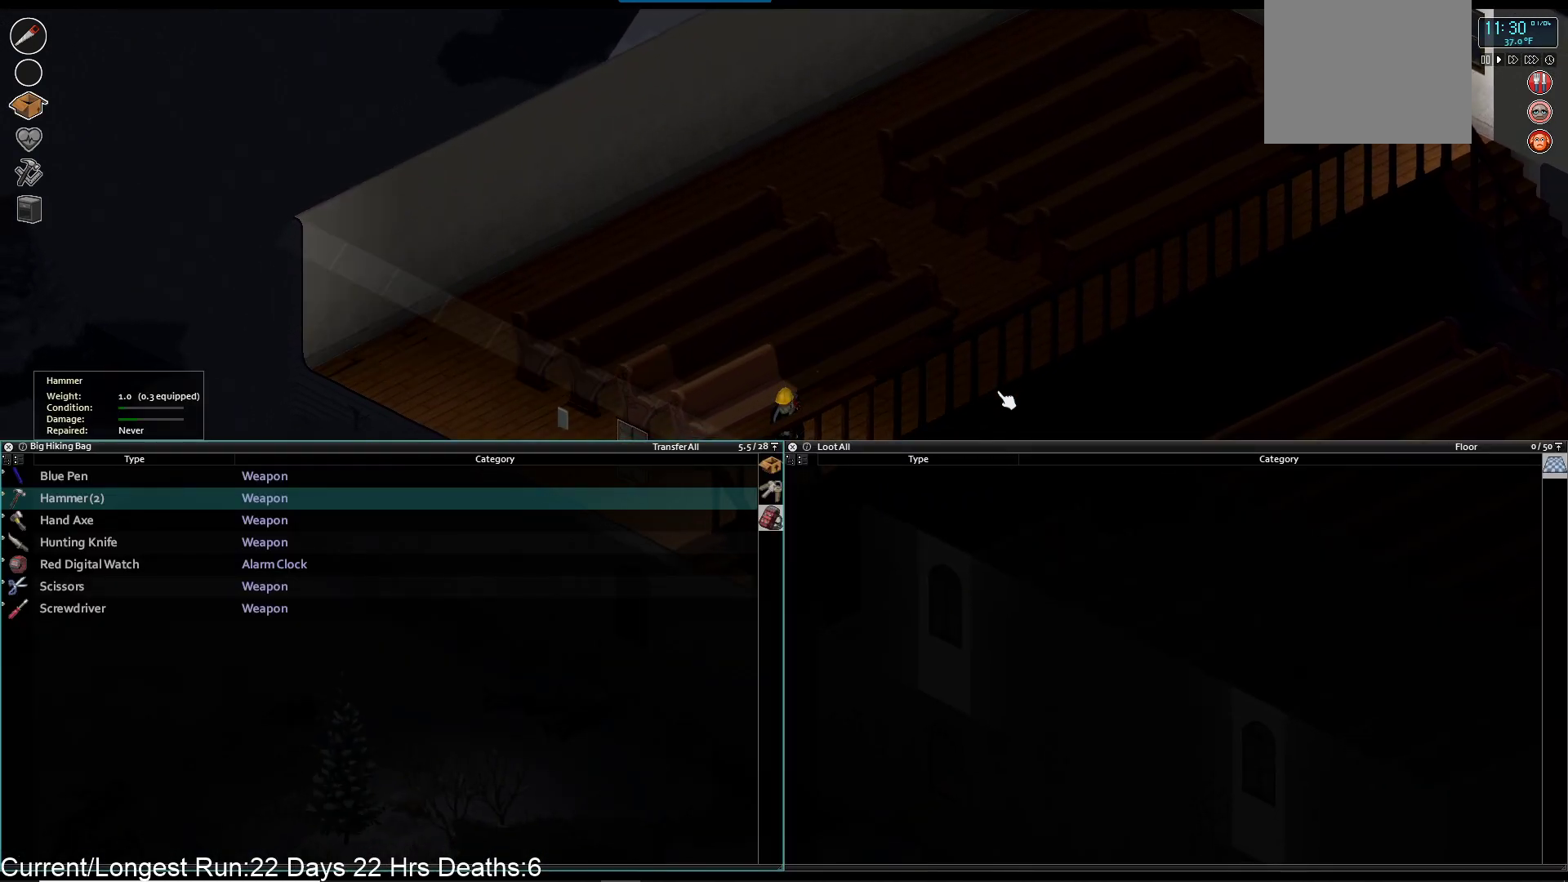
{"buttons": [], "left_stick": "center", "right_stick": "center", "events": [[317, "L1", "down"], [317, "L2", "down"], [433, "L1", "up"], [433, "L2", "up"]]}
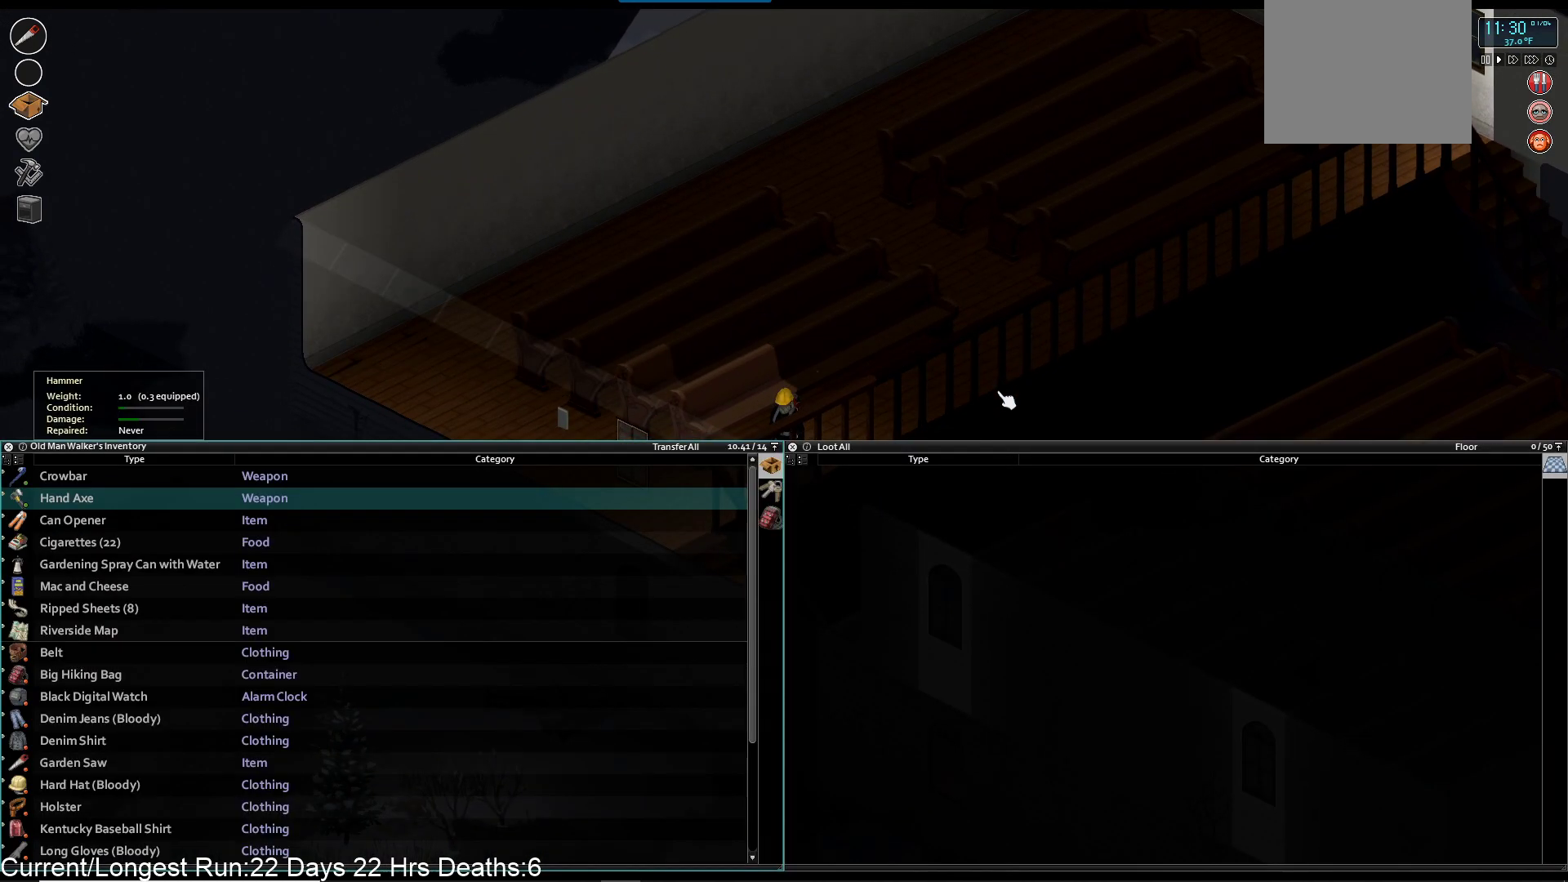
{"buttons": ["DPAD_DOWN"], "left_stick": "center", "right_stick": "center", "events": [[433, "DPAD_DOWN", "down"]]}
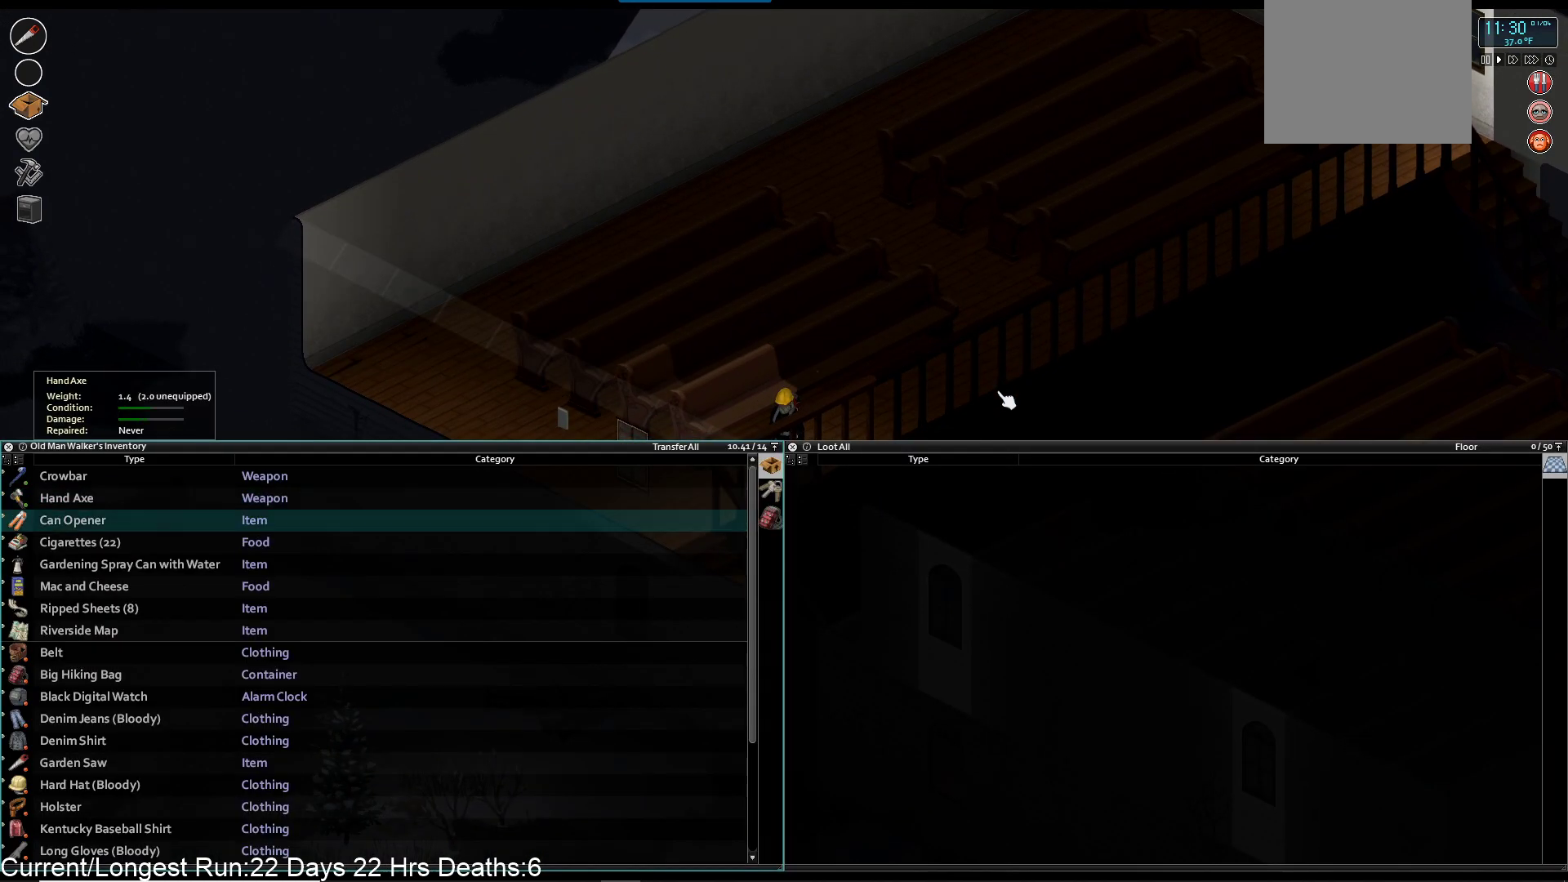
{"buttons": ["DPAD_DOWN"], "left_stick": "center", "right_stick": "center", "events": [[33, "DPAD_DOWN", "up"], [217, "DPAD_DOWN", "down"], [317, "DPAD_DOWN", "up"], [467, "DPAD_DOWN", "down"]]}
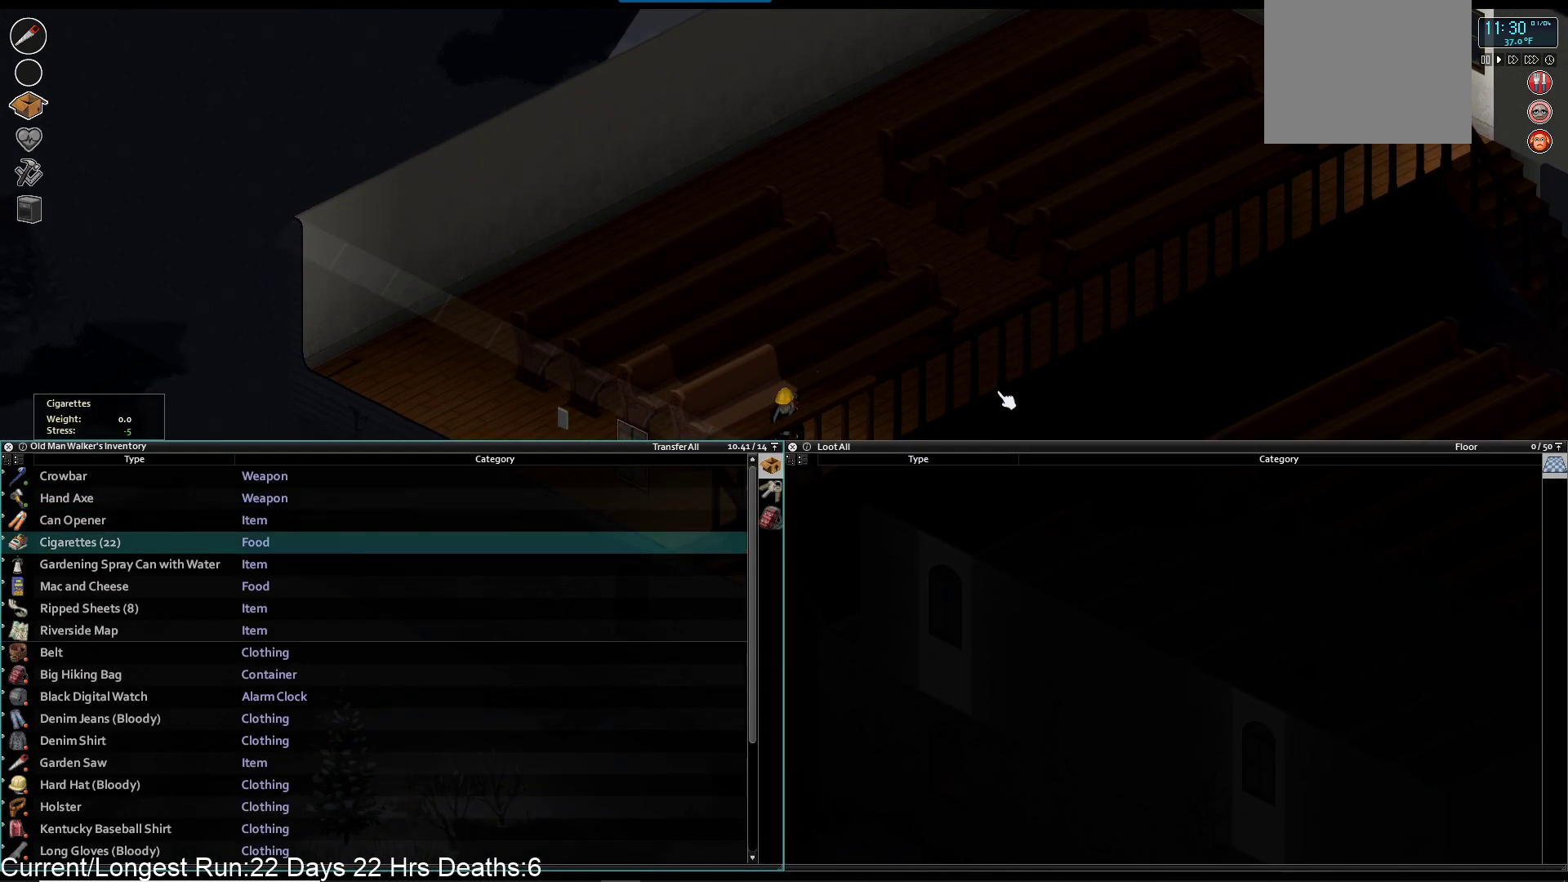
{"buttons": [], "left_stick": "center", "right_stick": "center", "events": [[17, "DPAD_DOWN", "up"]]}
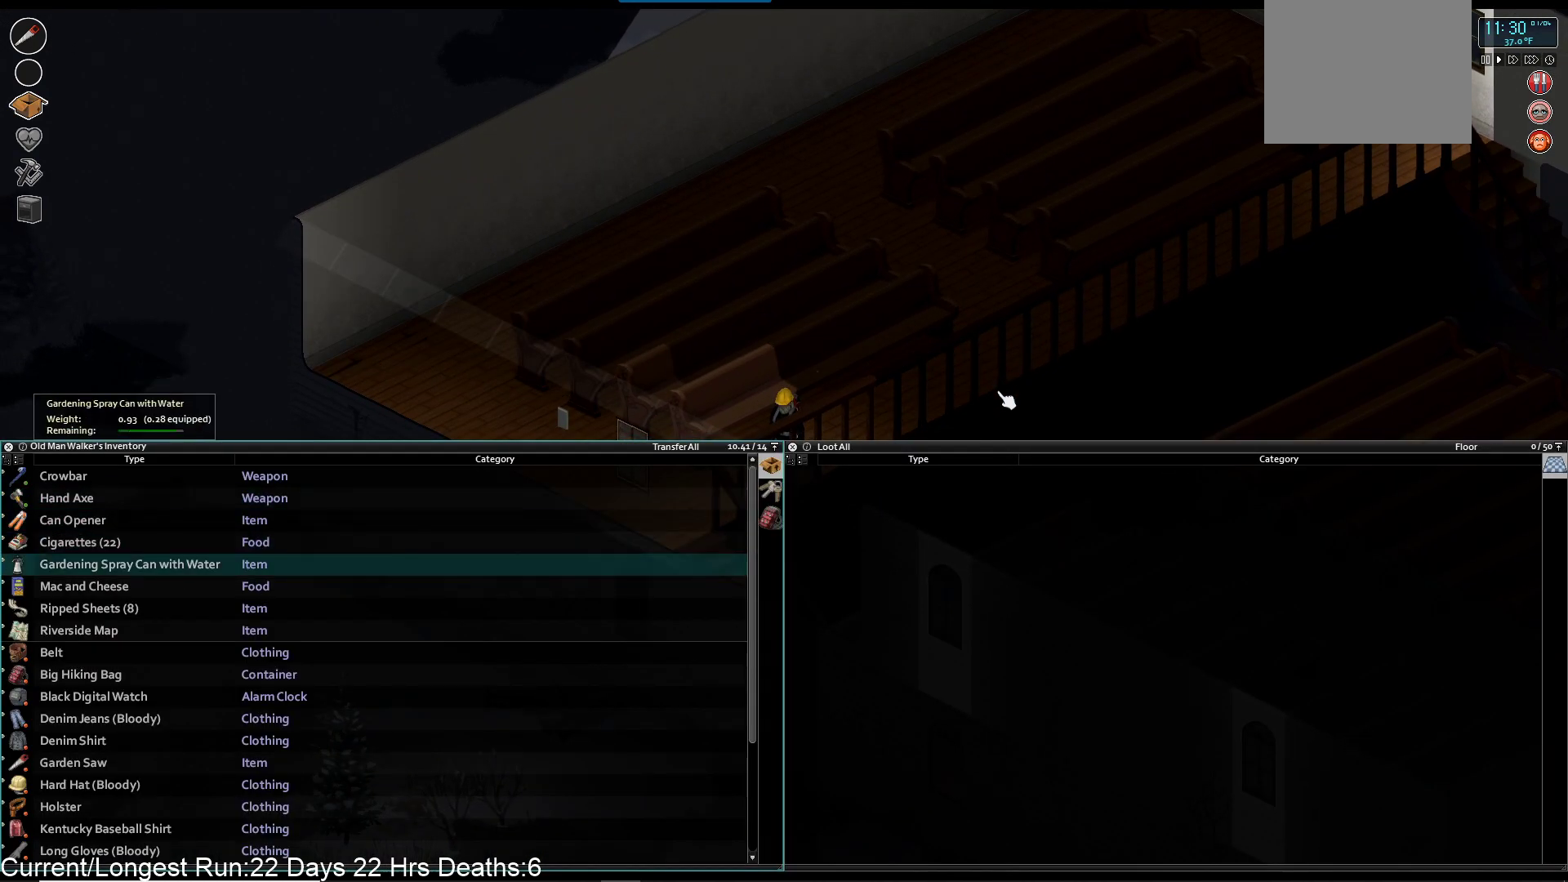
{"buttons": [], "left_stick": "center", "right_stick": "center", "events": [[17, "DPAD_DOWN", "down"], [83, "DPAD_DOWN", "up"], [333, "DPAD_DOWN", "down"], [417, "DPAD_DOWN", "up"]]}
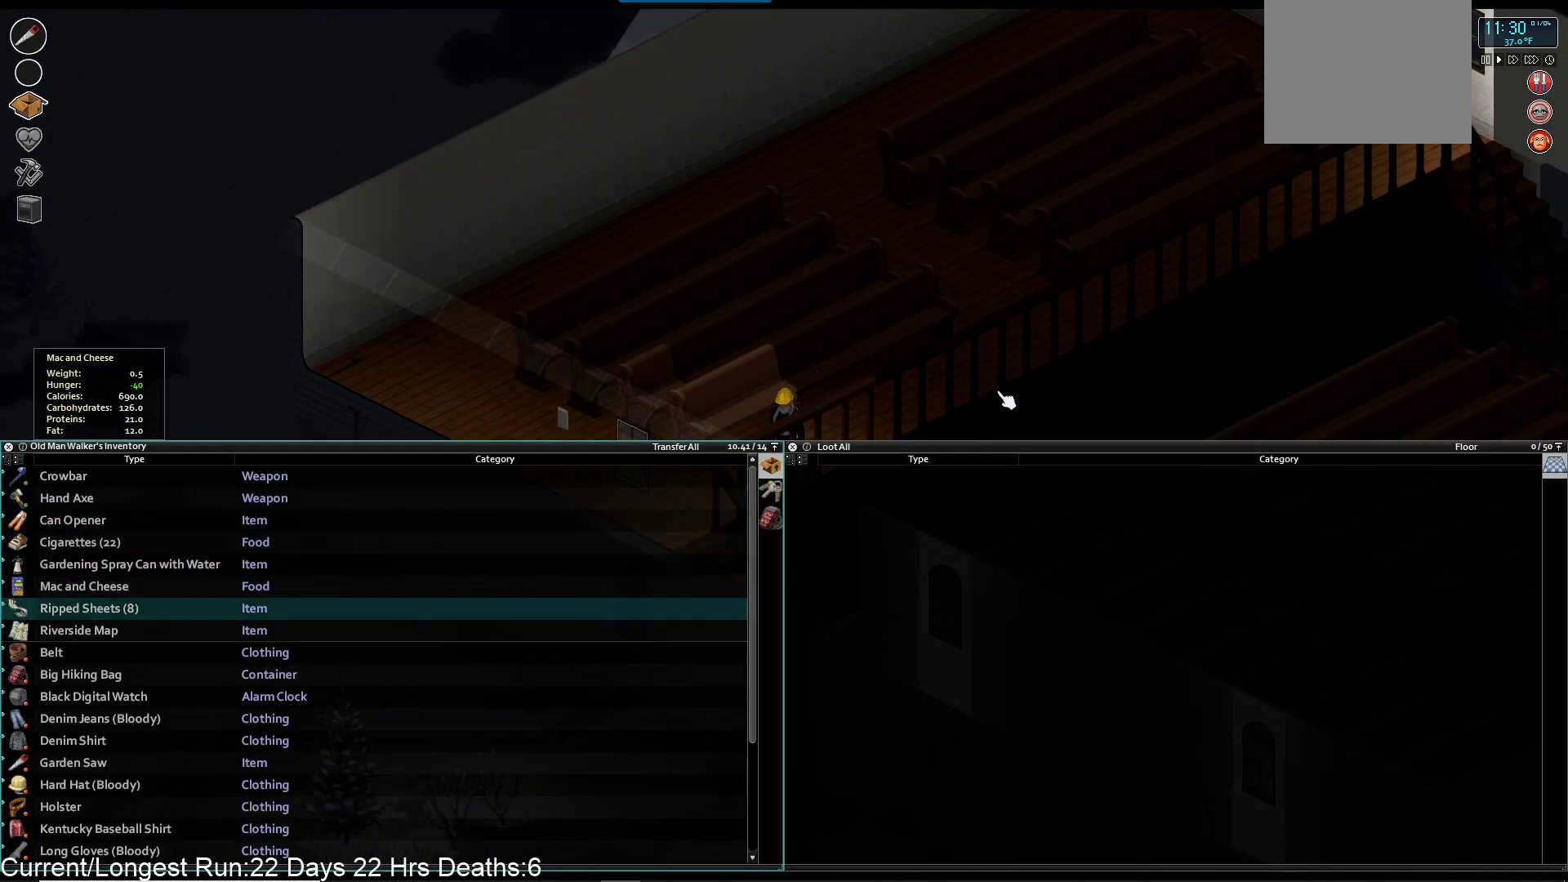
{"buttons": ["DPAD_UP"], "left_stick": "center", "right_stick": "center", "events": [[317, "DPAD_UP", "down"], [400, "DPAD_UP", "up"], [483, "DPAD_UP", "down"]]}
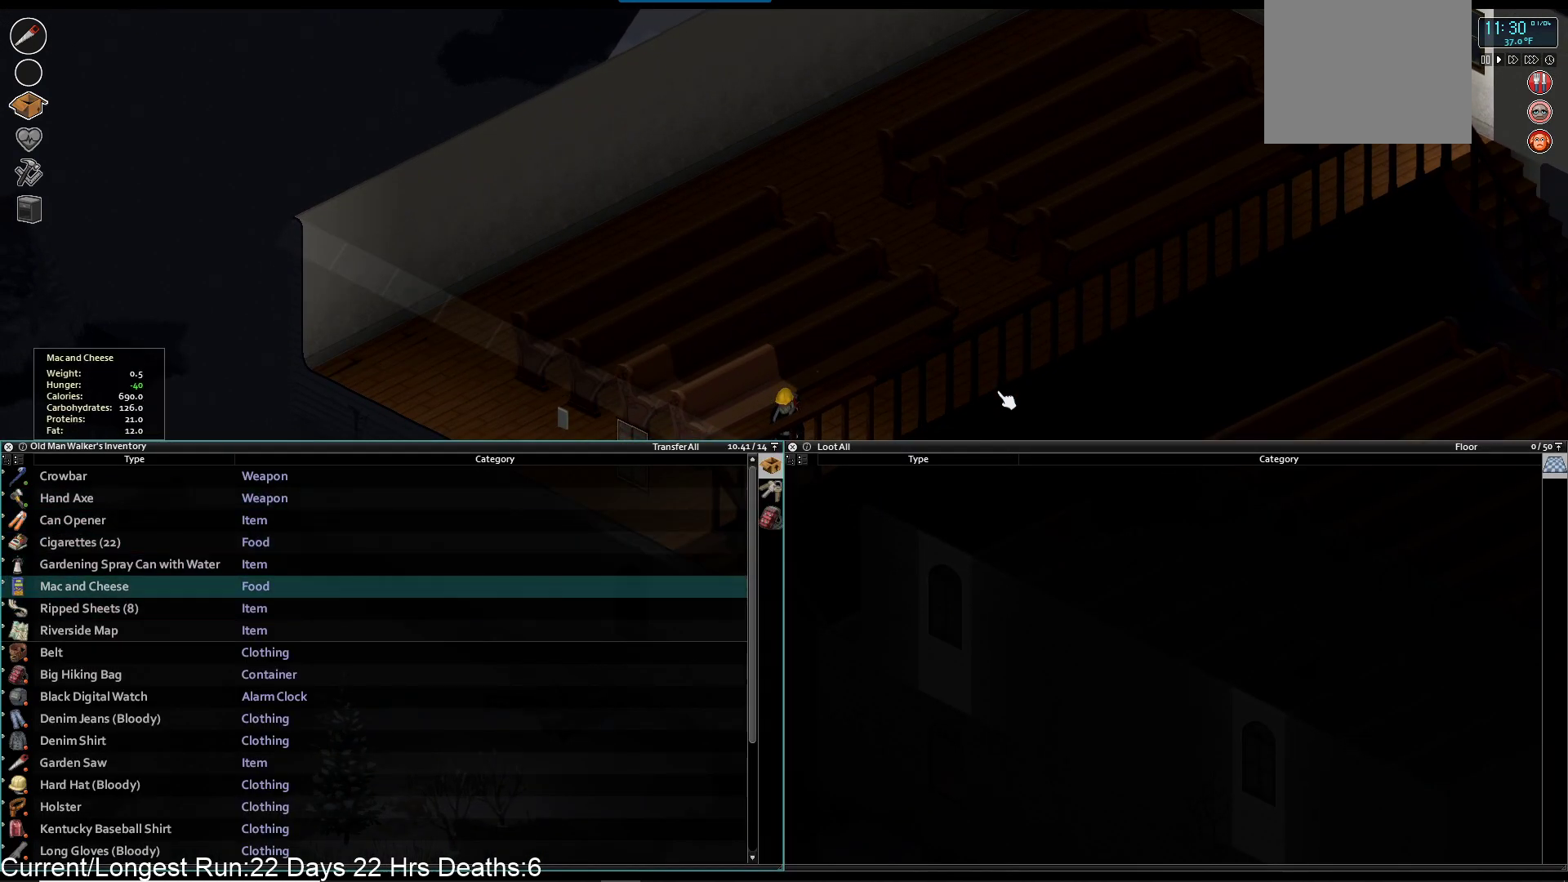
{"buttons": [], "left_stick": "center", "right_stick": "center", "events": [[50, "DPAD_UP", "up"], [133, "DPAD_UP", "down"], [217, "DPAD_UP", "up"]]}
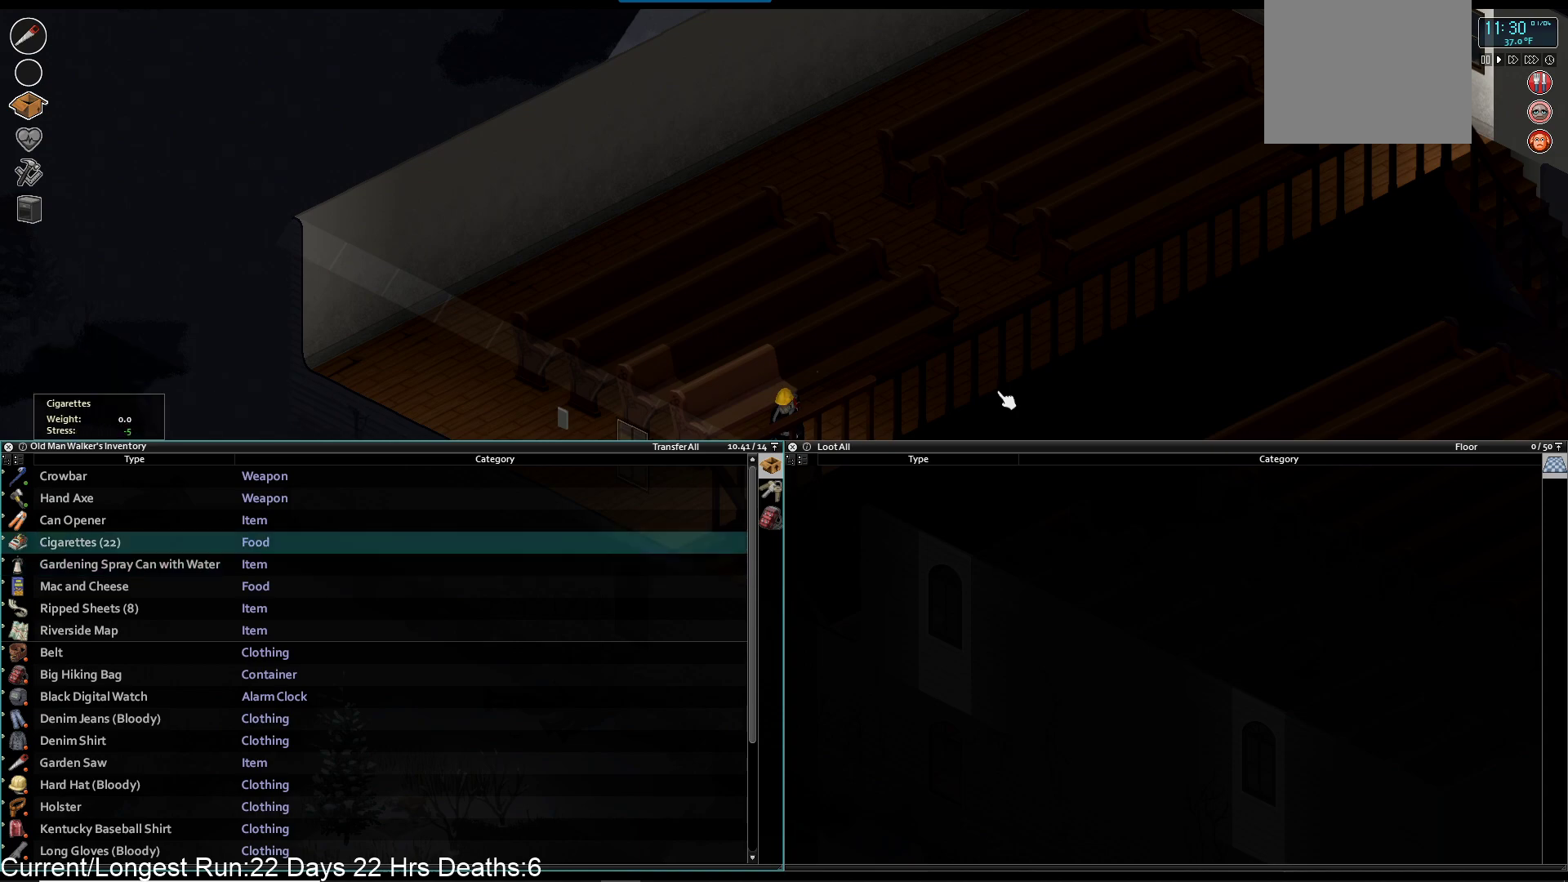
{"buttons": [], "left_stick": "center", "right_stick": "center", "events": []}